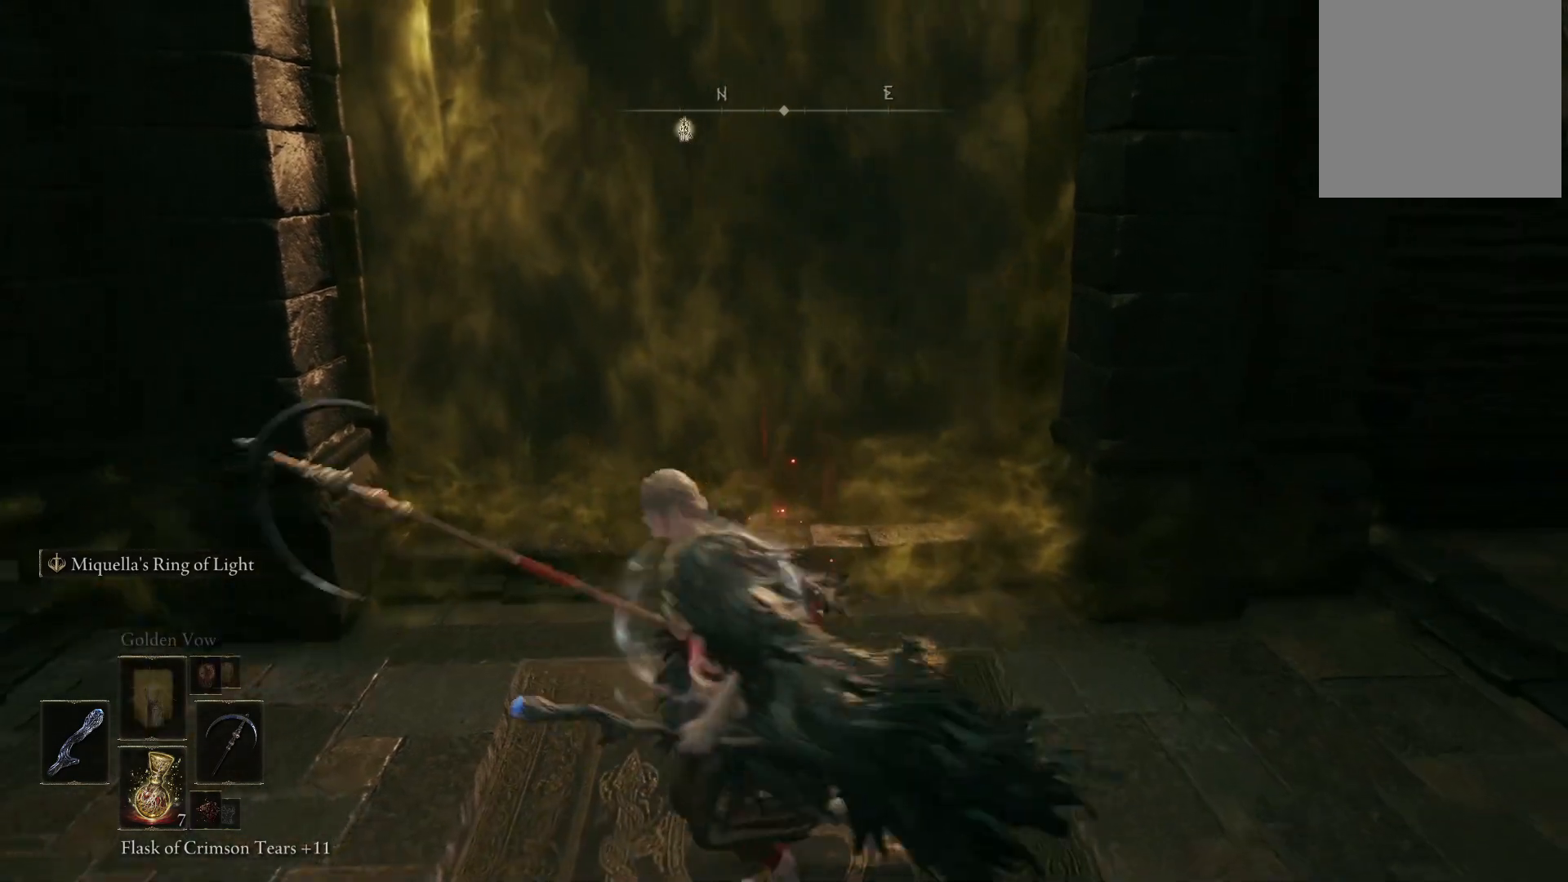
Gameplay with a controller (Xbox layout); each line is a JSON object with the inputs held at the frame after it. "events" lists button and stick changes between this image and that frame as [ms after this image, input, new state], when the widget could be followed in between. Not read: L3 R3.
{"buttons": [], "left_stick": "center", "right_stick": "center", "events": [[67, "left_stick", "up"], [217, "left_stick", "center"]]}
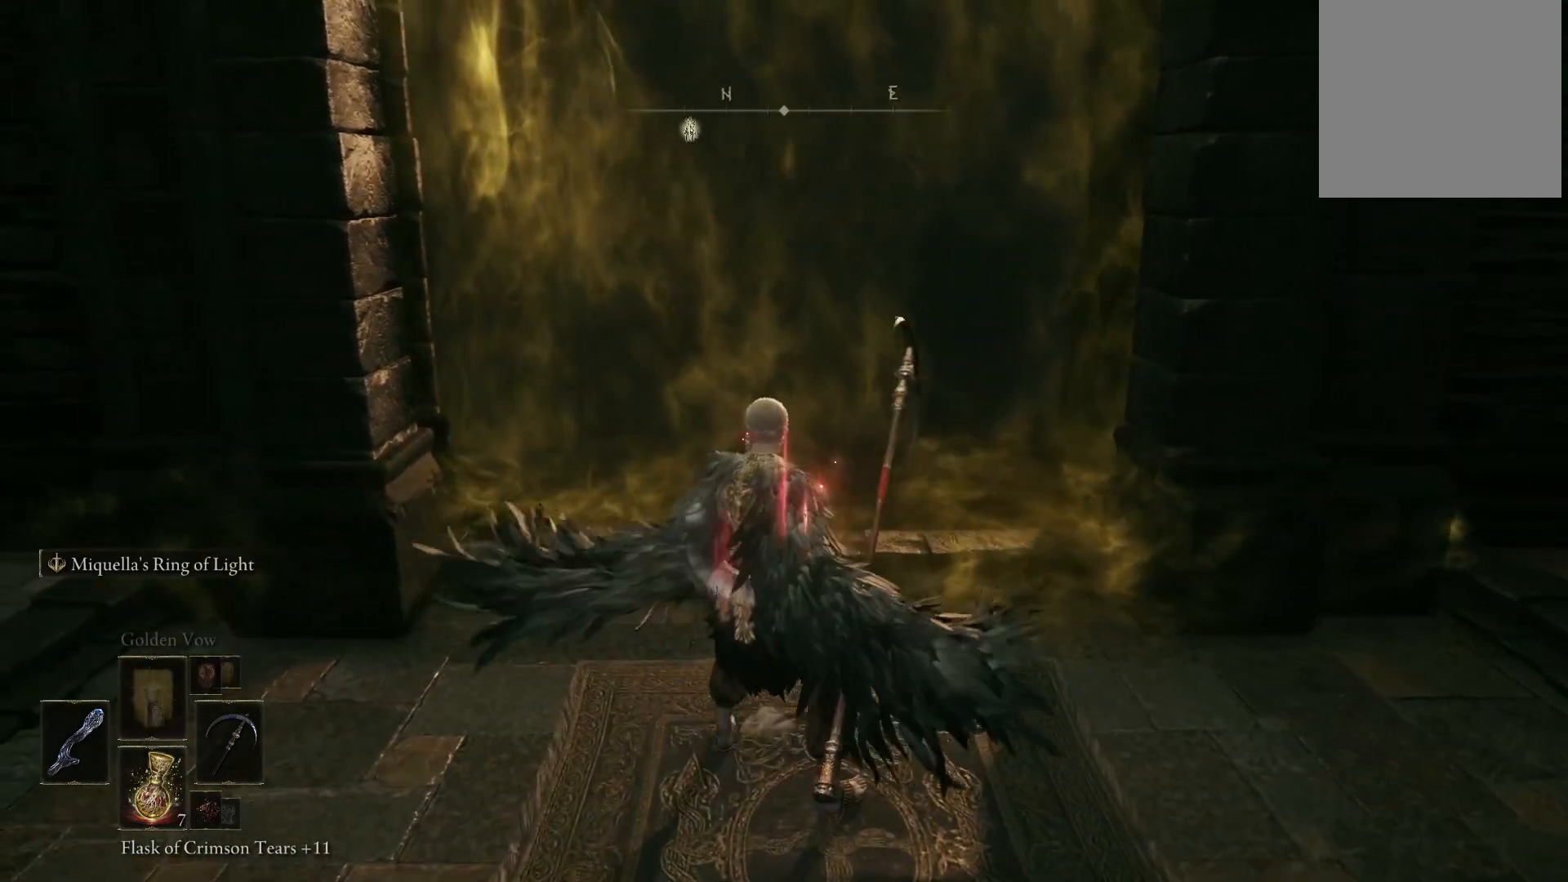
{"buttons": [], "left_stick": "center", "right_stick": "center", "events": [[283, "DPAD_LEFT", "down"], [367, "DPAD_LEFT", "up"]]}
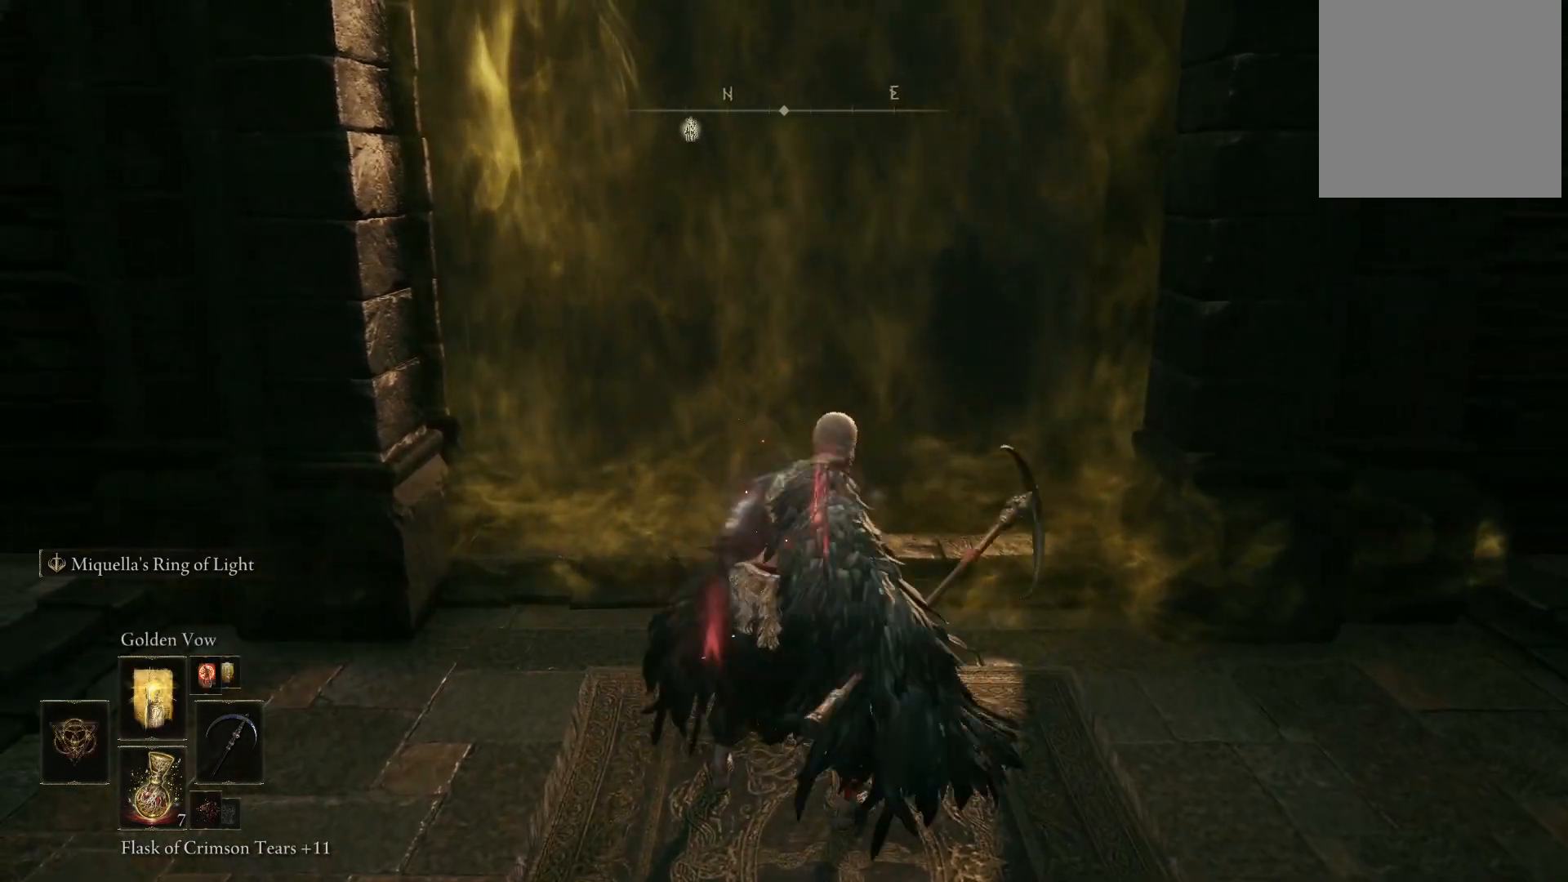
{"buttons": [], "left_stick": "center", "right_stick": "center", "events": [[150, "DPAD_UP", "down"], [250, "DPAD_UP", "up"]]}
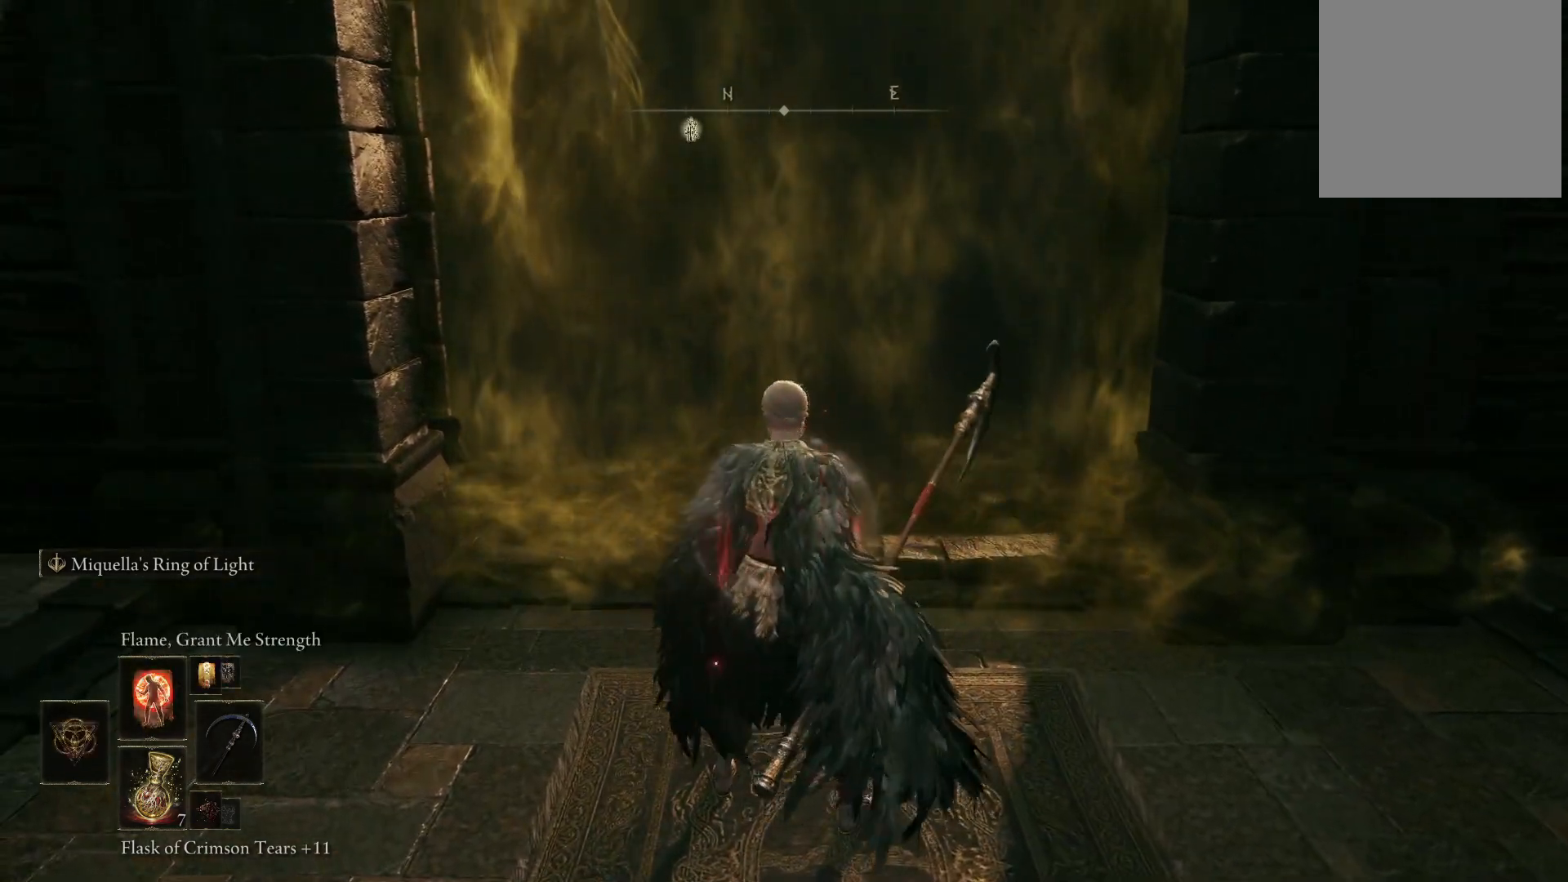
{"buttons": [], "left_stick": "center", "right_stick": "center", "events": [[33, "DPAD_UP", "down"], [117, "DPAD_UP", "up"], [233, "DPAD_UP", "down"], [350, "DPAD_UP", "up"]]}
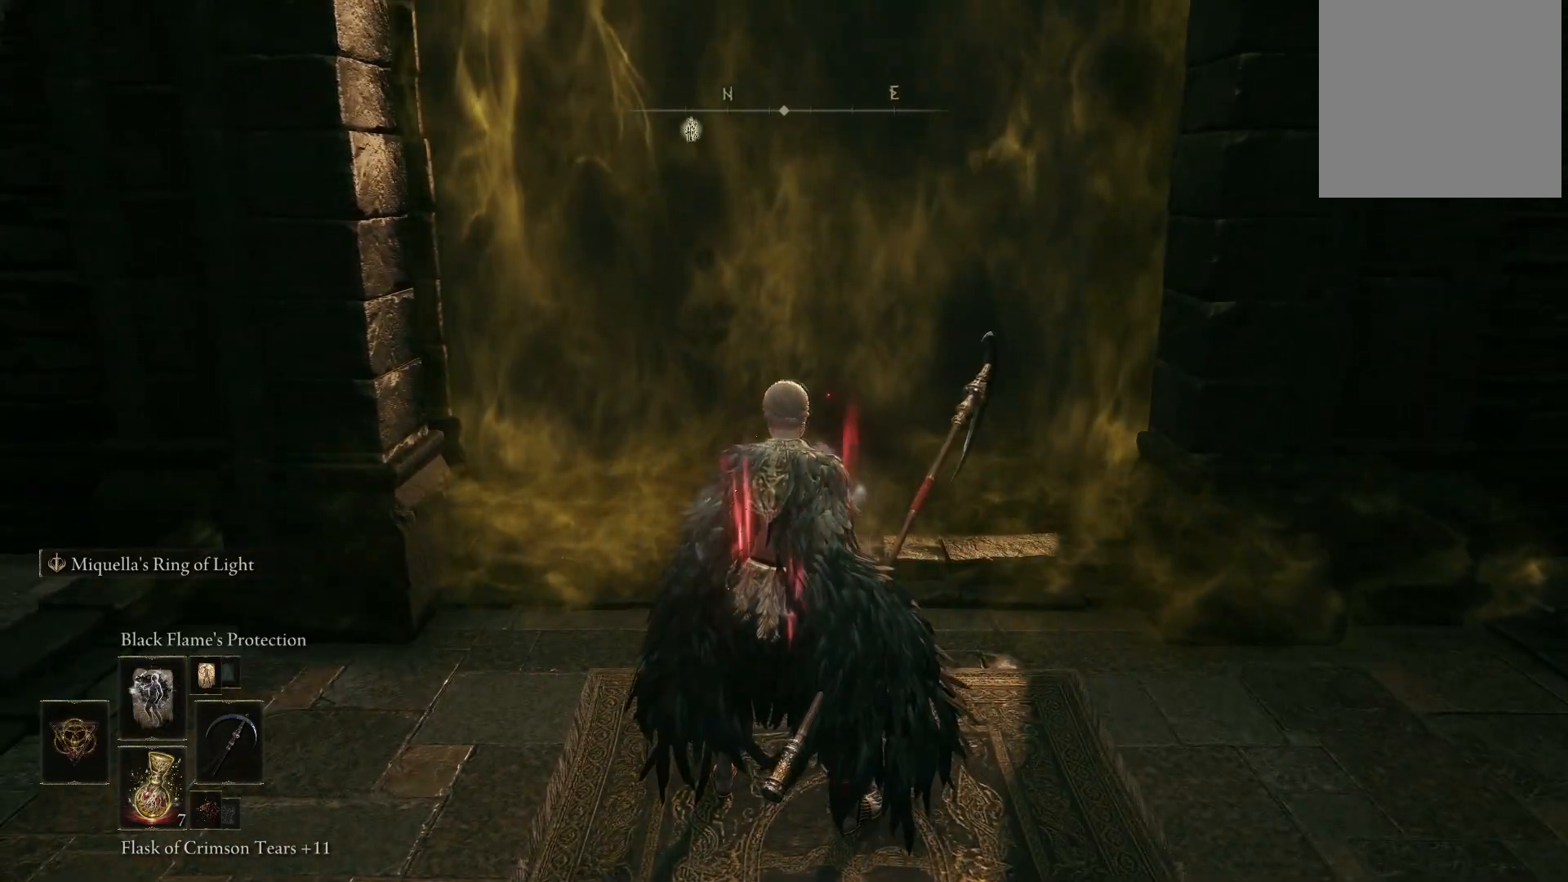
{"buttons": [], "left_stick": "up", "right_stick": "center", "events": [[33, "DPAD_UP", "down"], [33, "left_stick", "up"], [133, "DPAD_UP", "up"], [267, "DPAD_UP", "down"], [283, "DPAD_UP", "up"]]}
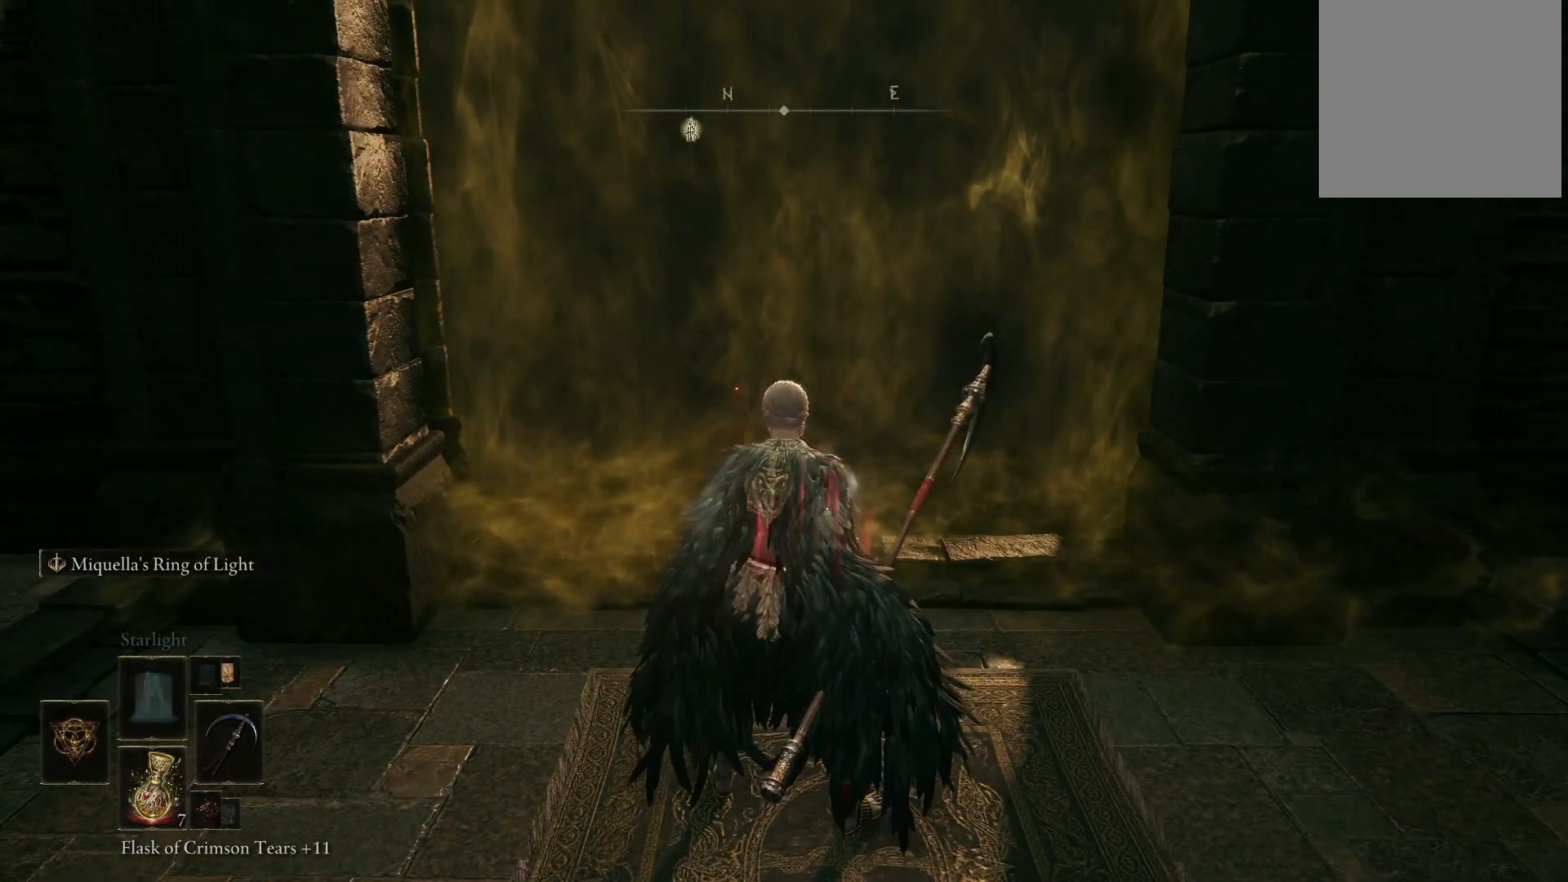
{"buttons": ["DPAD_UP"], "left_stick": "up", "right_stick": "center", "events": [[83, "DPAD_UP", "down"], [150, "DPAD_UP", "up"], [267, "DPAD_UP", "down"], [350, "DPAD_UP", "up"], [467, "DPAD_UP", "down"]]}
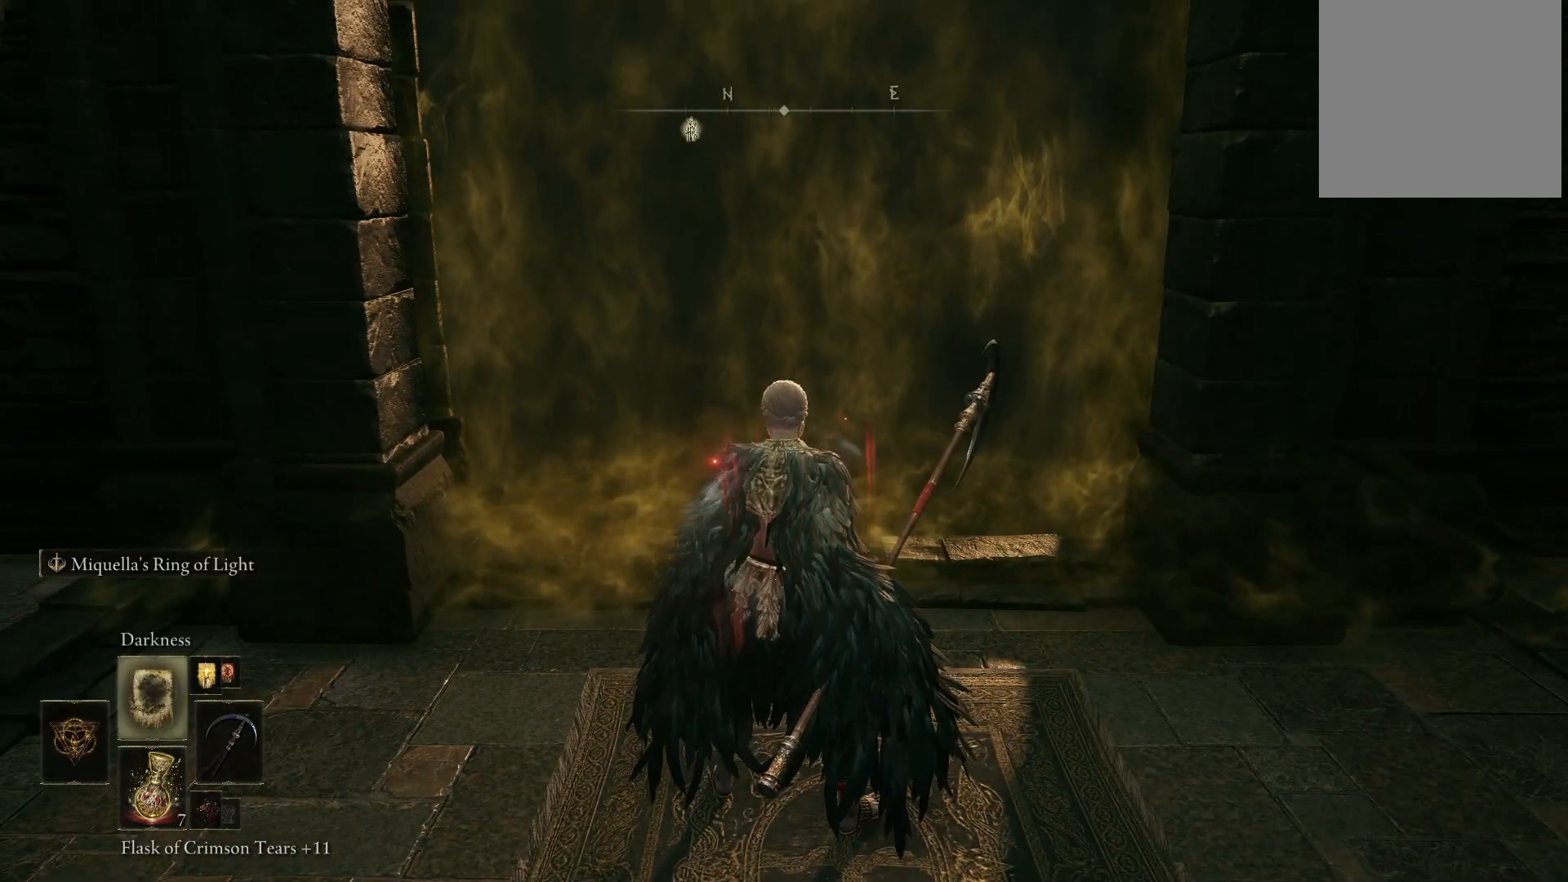
{"buttons": [], "left_stick": "up", "right_stick": "center", "events": [[17, "DPAD_UP", "up"], [133, "DPAD_UP", "down"], [217, "DPAD_UP", "up"], [333, "DPAD_UP", "down"], [417, "DPAD_UP", "up"]]}
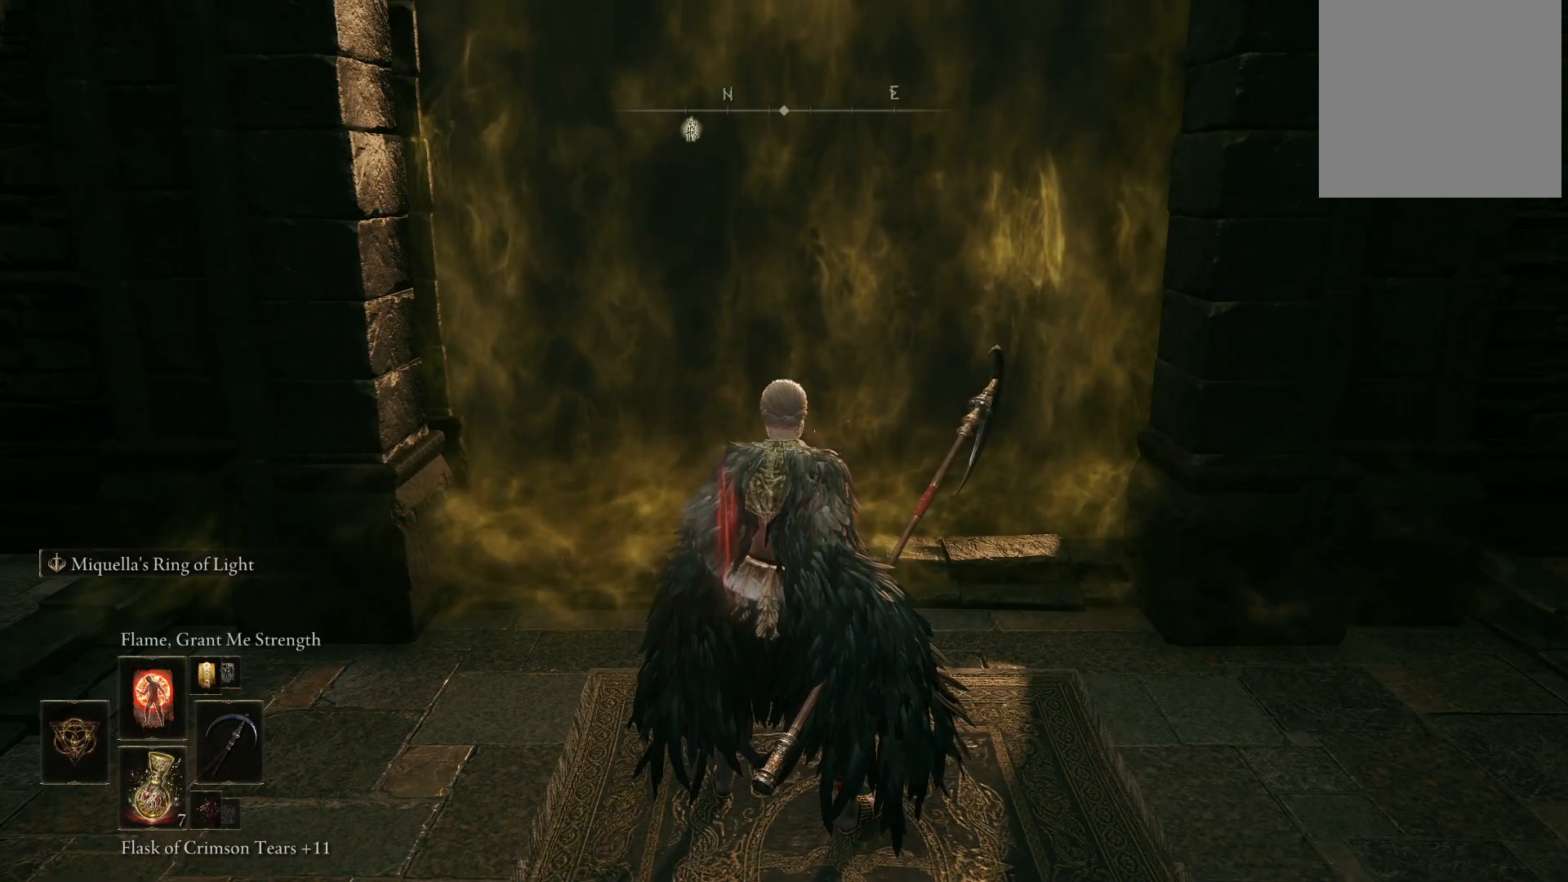
{"buttons": ["DPAD_UP"], "left_stick": "up", "right_stick": "center", "events": [[33, "DPAD_UP", "down"], [117, "DPAD_UP", "up"], [267, "DPAD_UP", "down"], [367, "DPAD_UP", "up"], [433, "DPAD_UP", "down"]]}
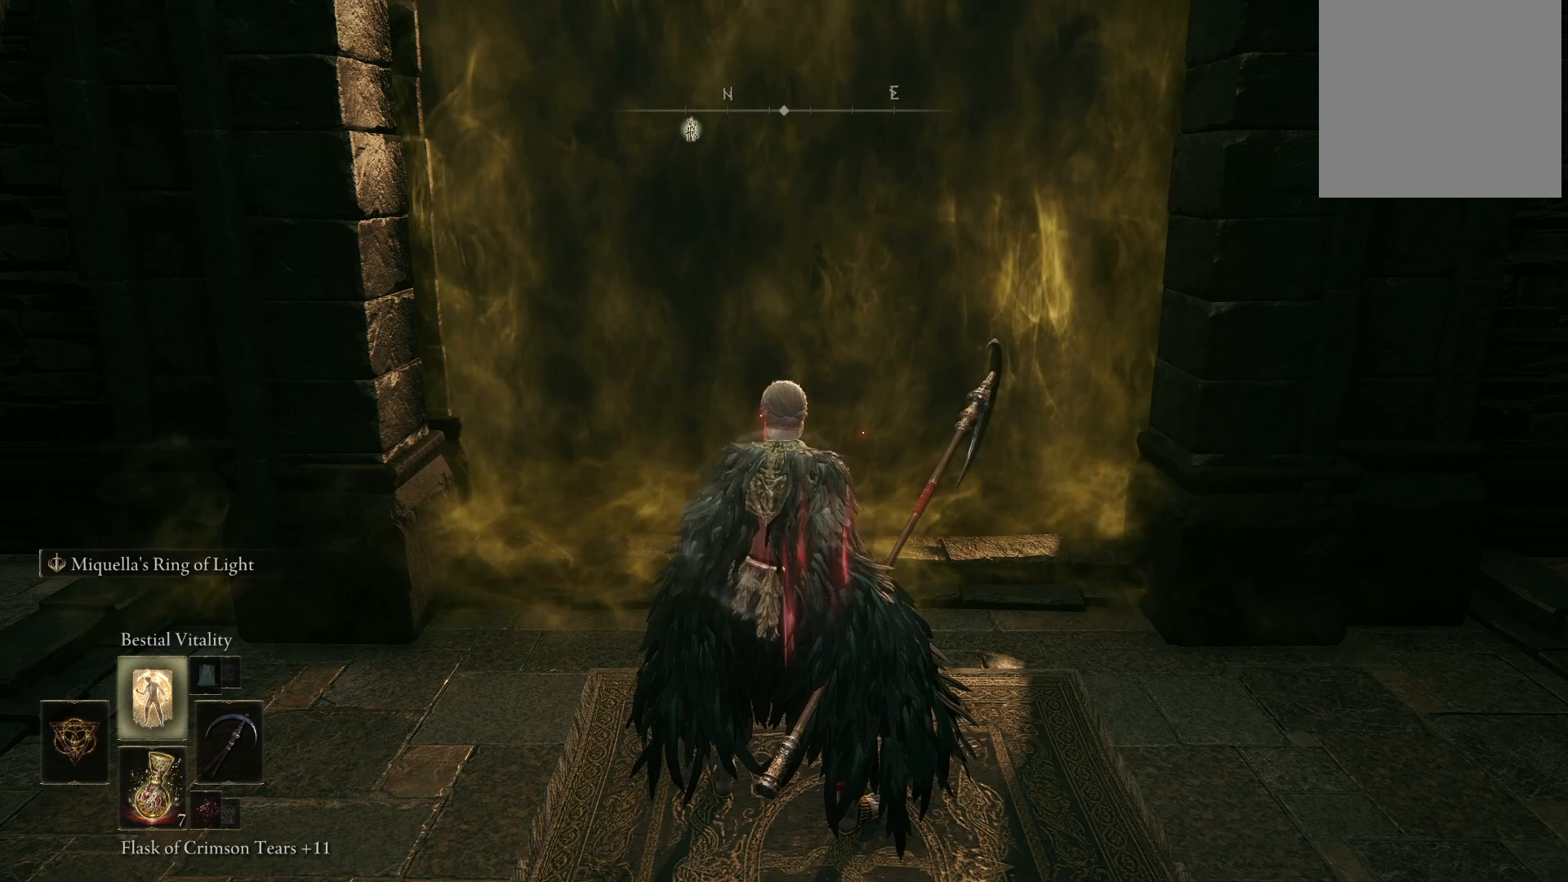
{"buttons": [], "left_stick": "up", "right_stick": "center", "events": [[50, "DPAD_UP", "up"]]}
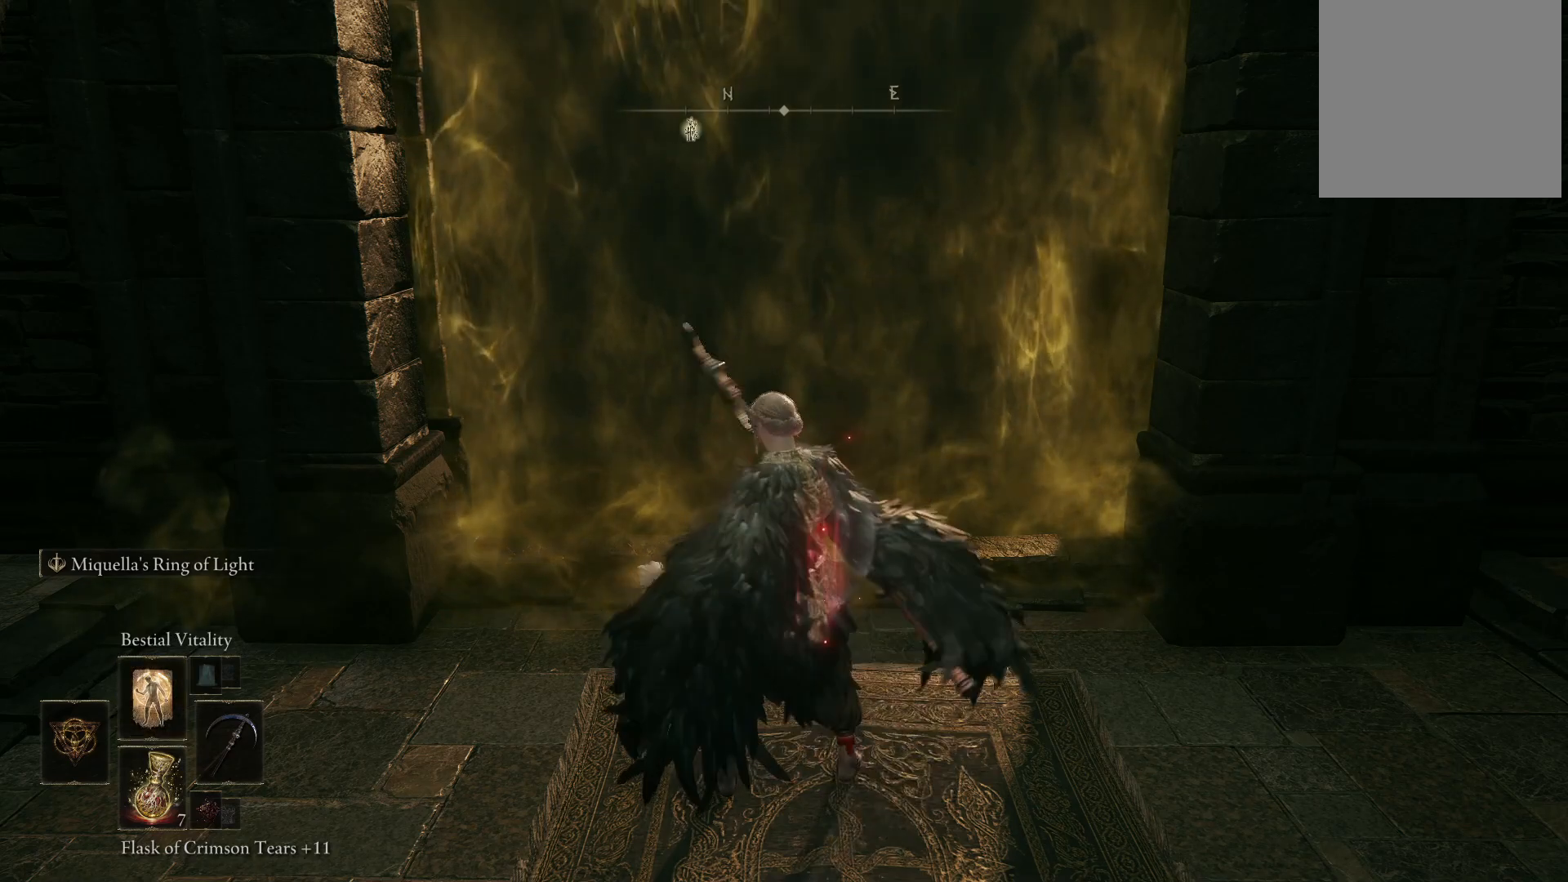
{"buttons": [], "left_stick": "up", "right_stick": "center", "events": []}
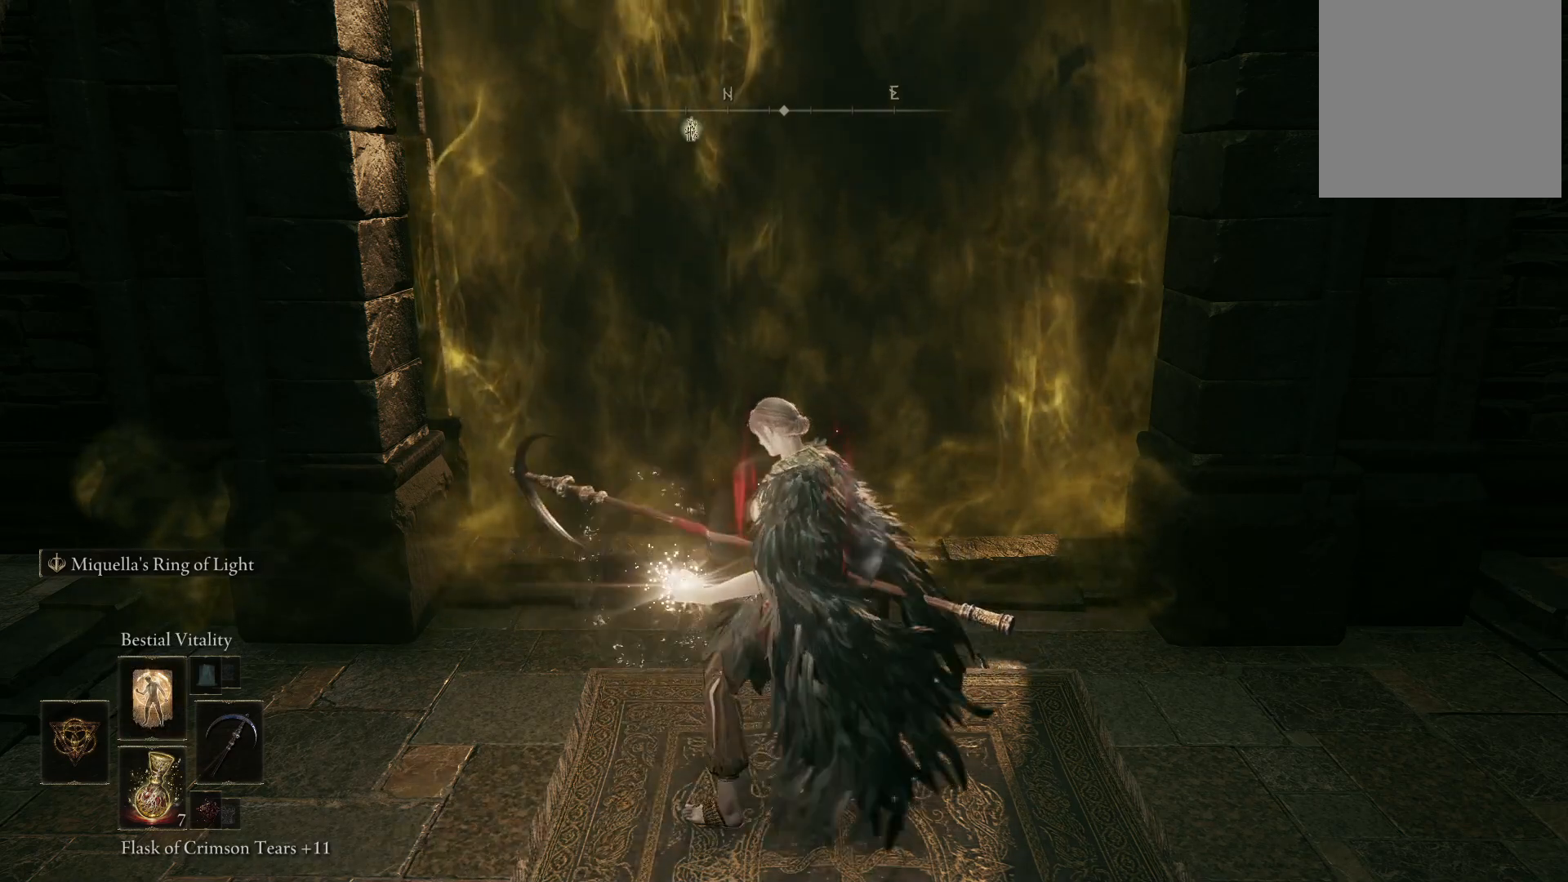
{"buttons": [], "left_stick": "up", "right_stick": "center", "events": []}
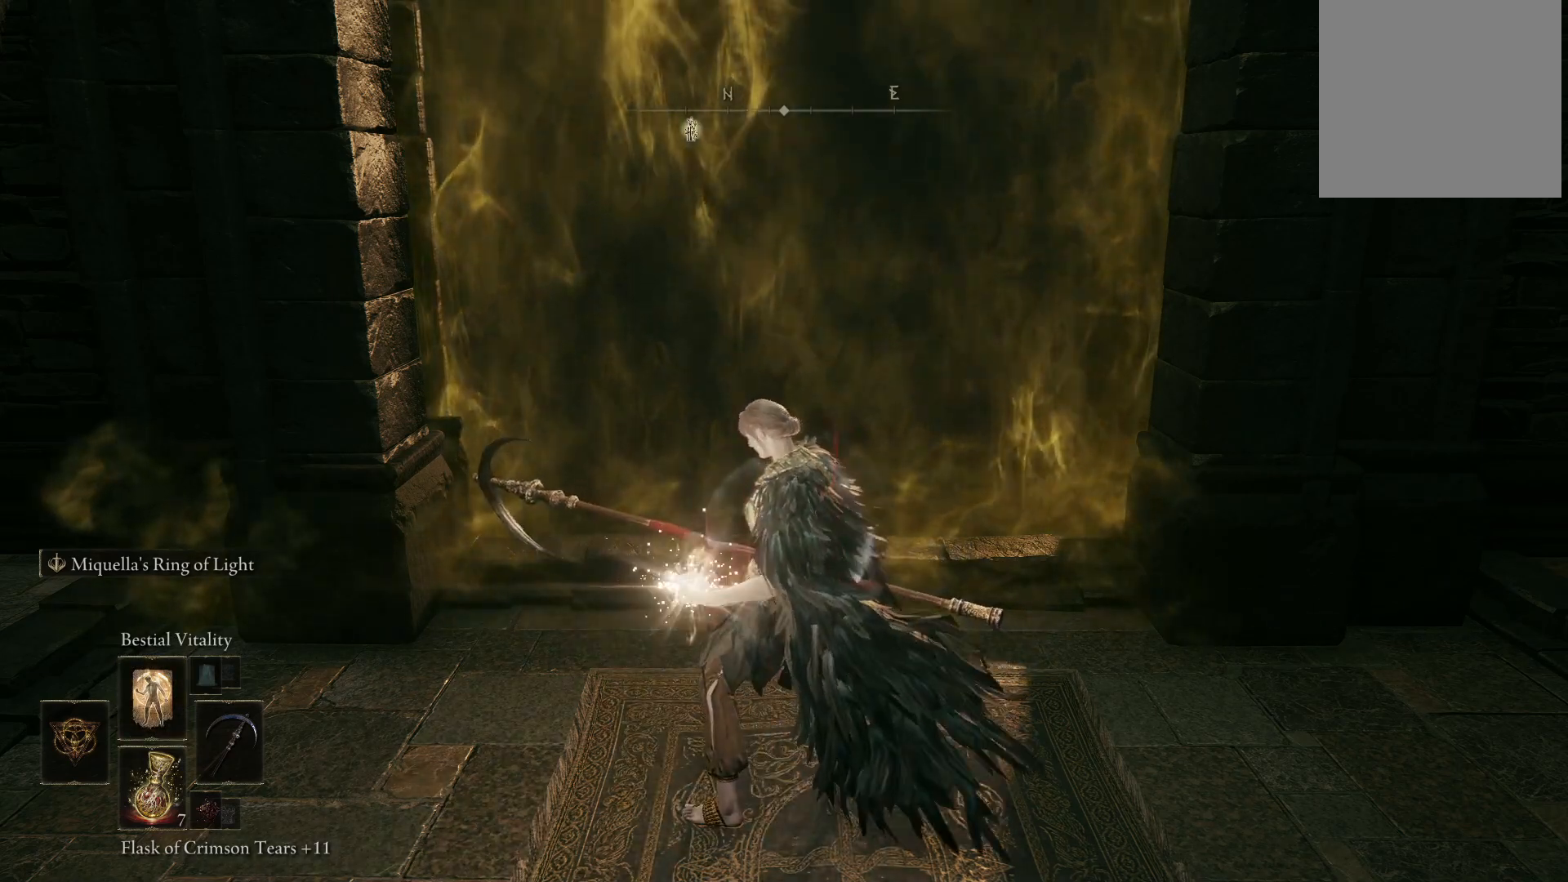
{"buttons": ["DPAD_UP"], "left_stick": "up", "right_stick": "center", "events": [[483, "DPAD_UP", "down"]]}
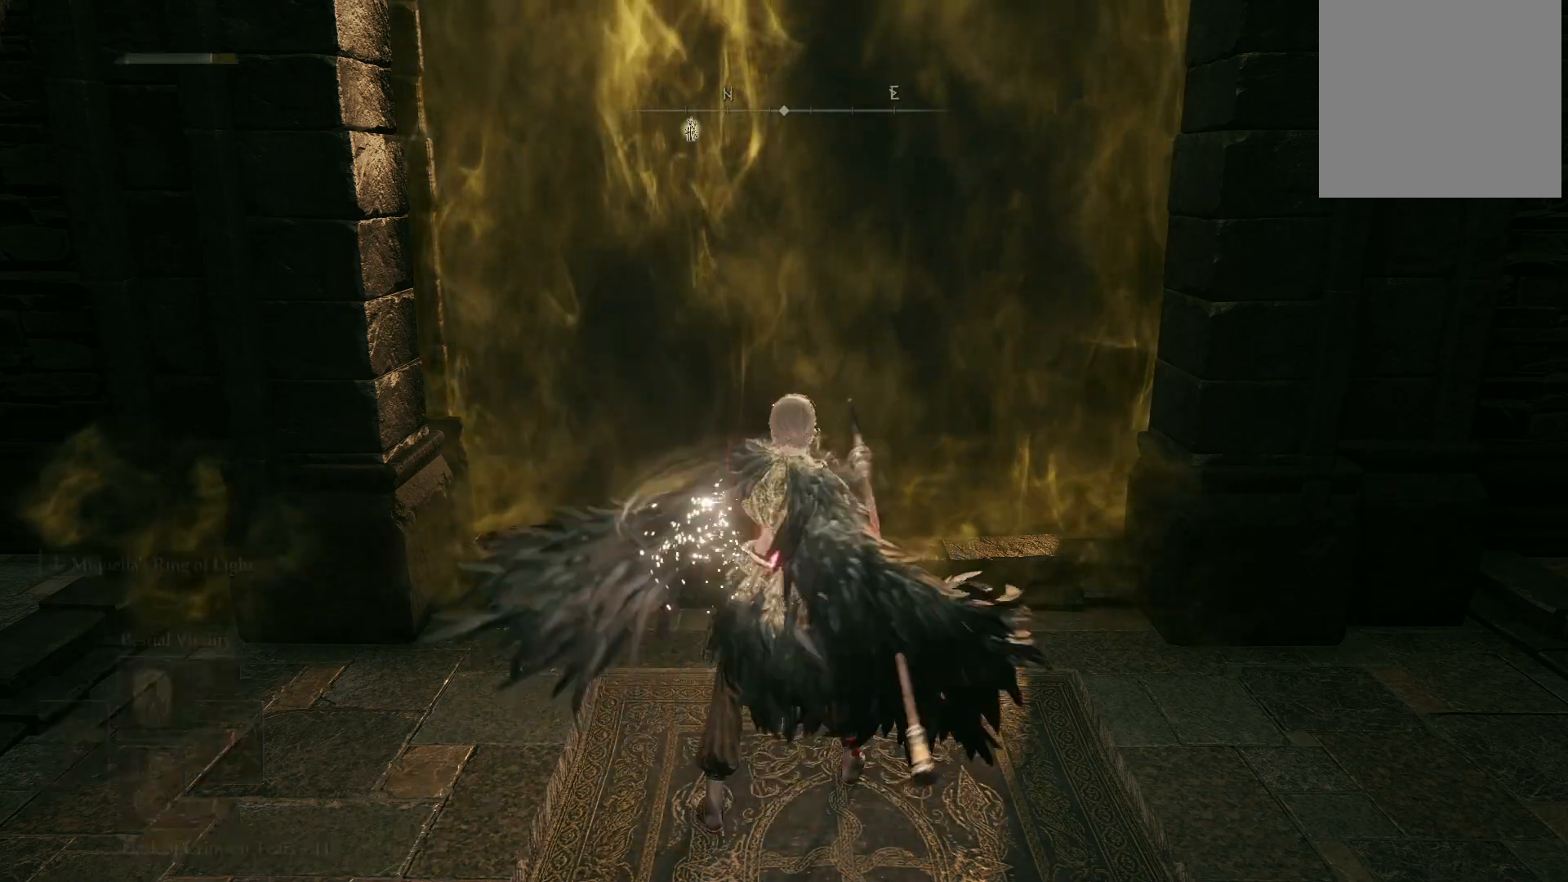
{"buttons": [], "left_stick": "up", "right_stick": "center", "events": [[50, "DPAD_UP", "up"], [367, "DPAD_UP", "down"], [467, "DPAD_UP", "up"]]}
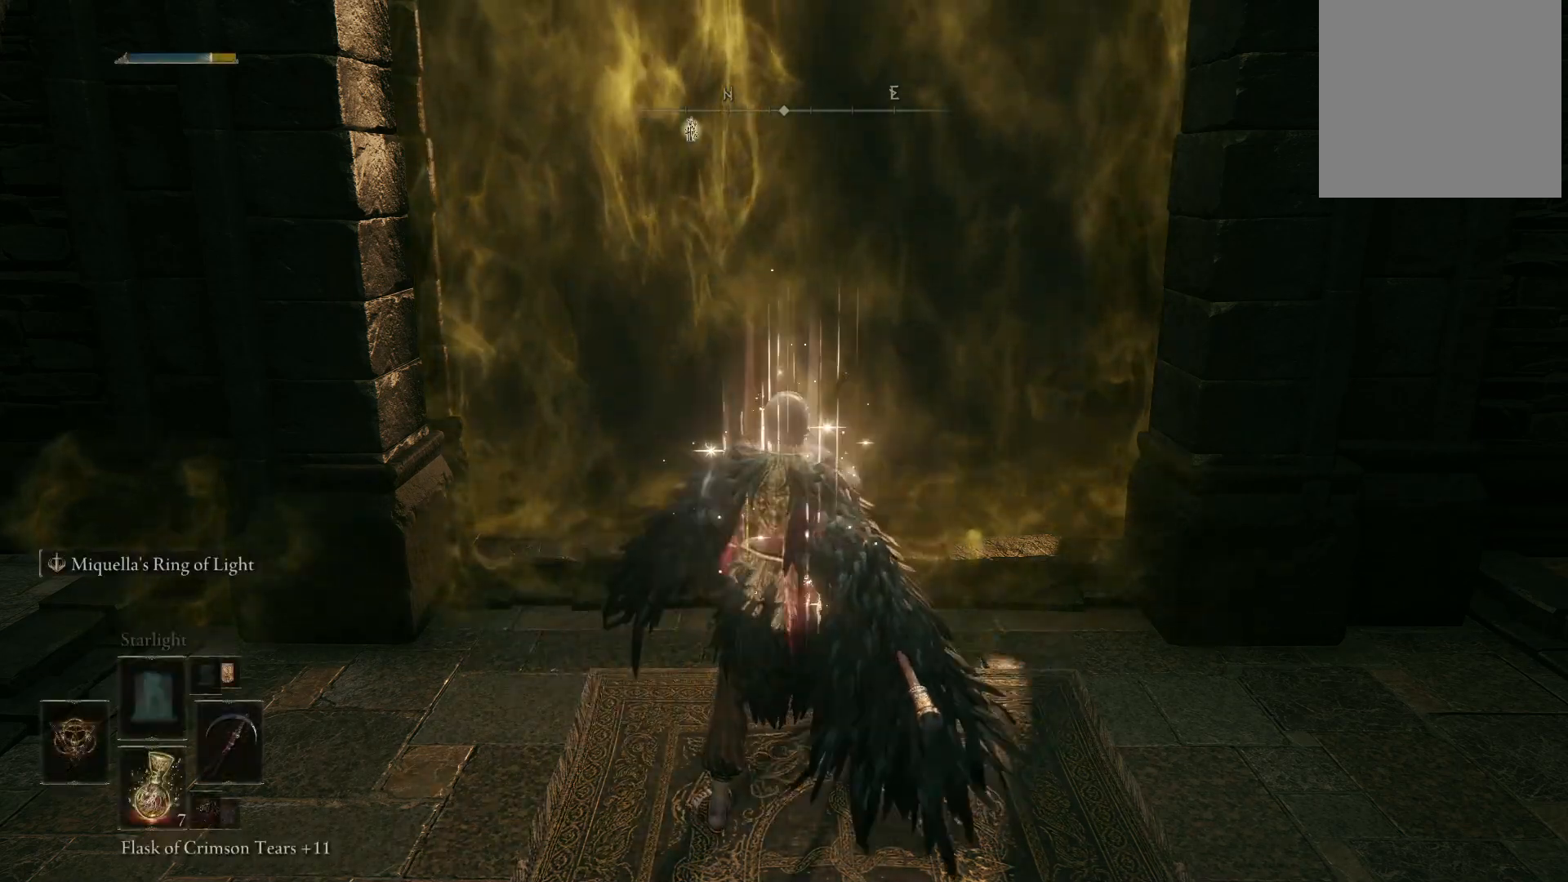
{"buttons": ["DPAD_UP"], "left_stick": "up", "right_stick": "center", "events": [[67, "DPAD_UP", "down"], [150, "DPAD_UP", "up"], [283, "DPAD_UP", "down"], [350, "DPAD_UP", "up"], [483, "DPAD_UP", "down"]]}
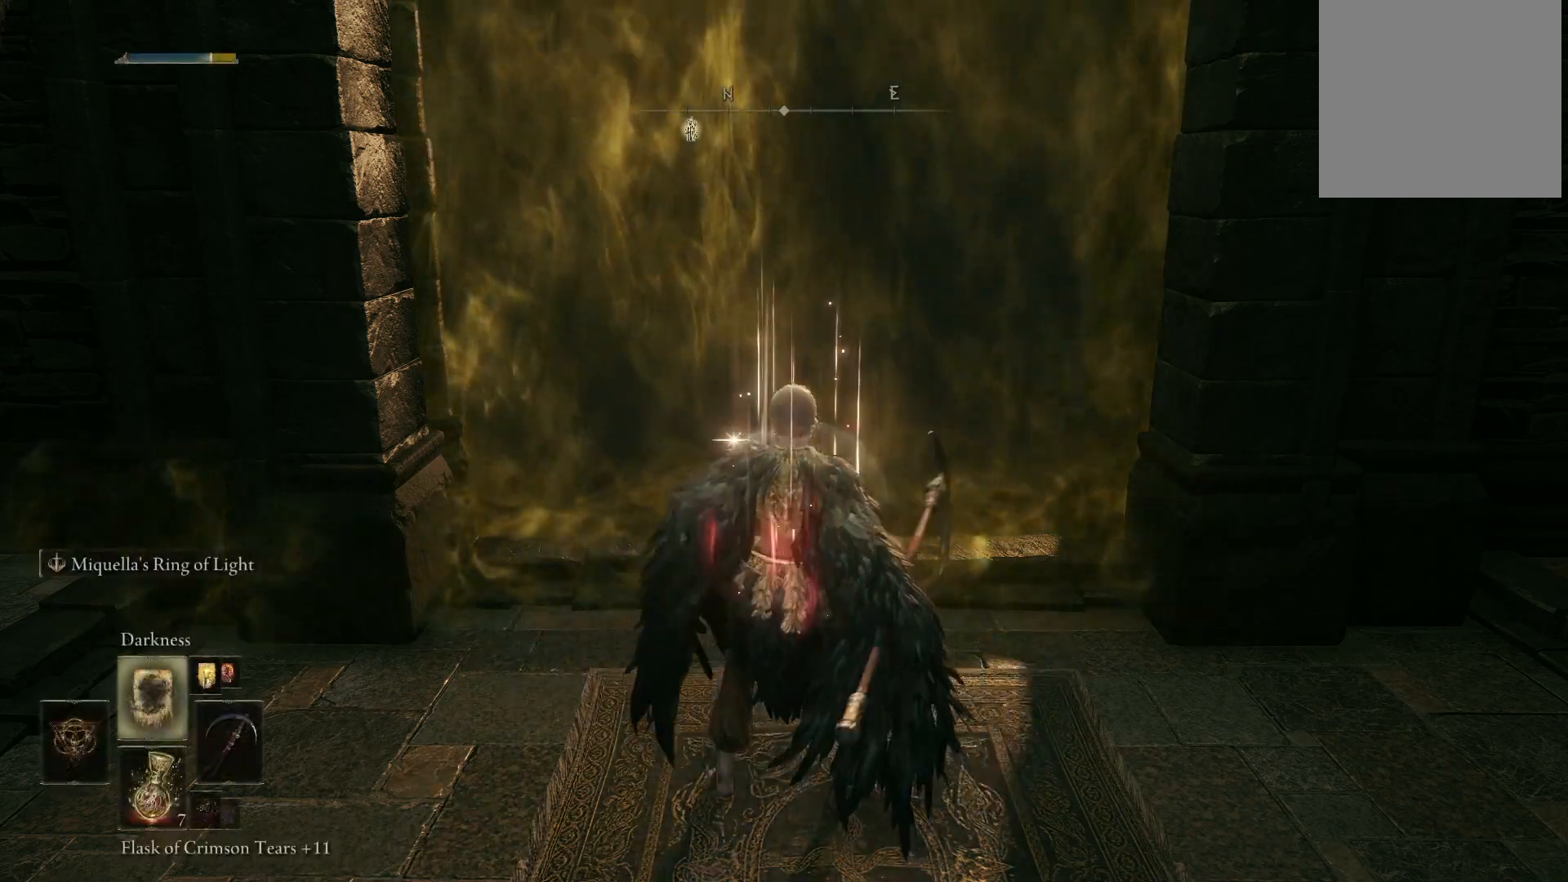
{"buttons": [], "left_stick": "up", "right_stick": "center", "events": [[67, "DPAD_UP", "up"], [183, "DPAD_UP", "down"], [283, "DPAD_UP", "up"]]}
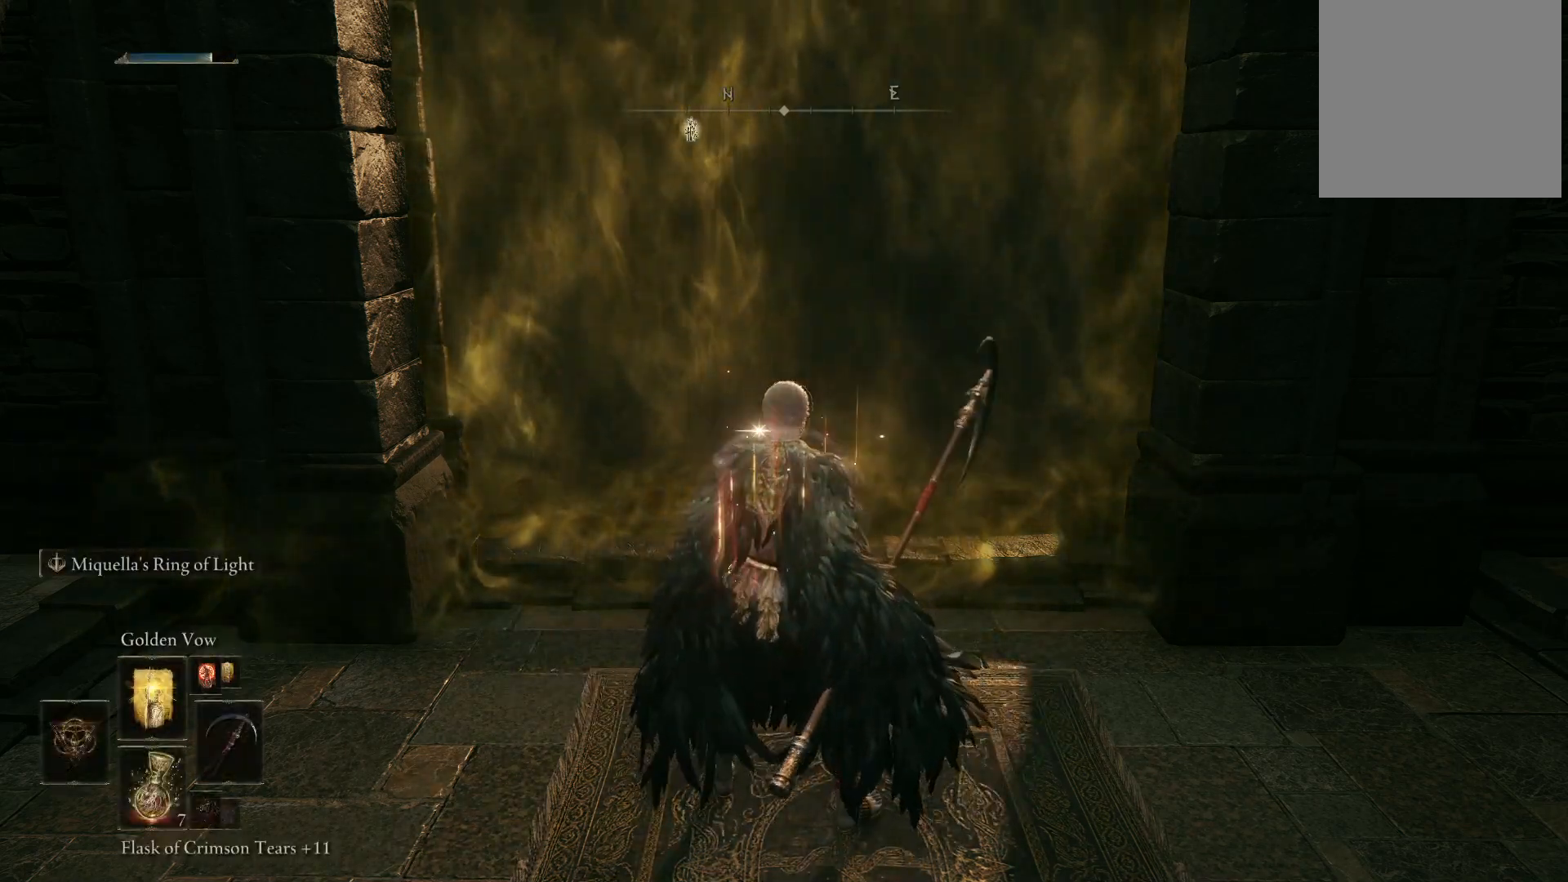
{"buttons": [], "left_stick": "up", "right_stick": "center", "events": [[117, "DPAD_UP", "down"], [250, "DPAD_UP", "up"]]}
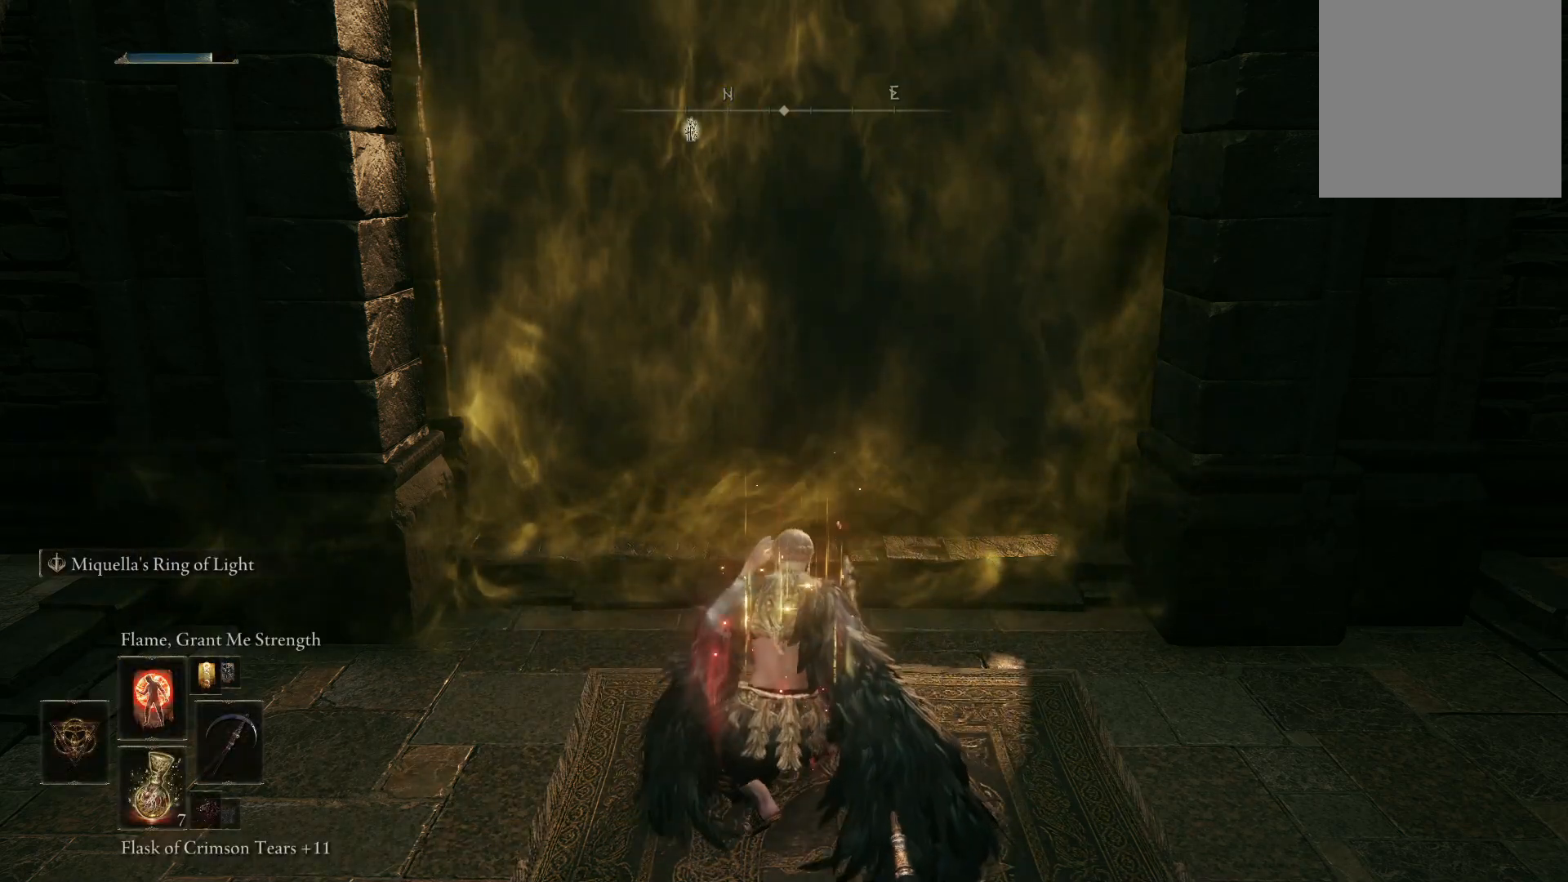
{"buttons": [], "left_stick": "up", "right_stick": "center", "events": [[417, "DPAD_UP", "down"], [500, "DPAD_UP", "up"]]}
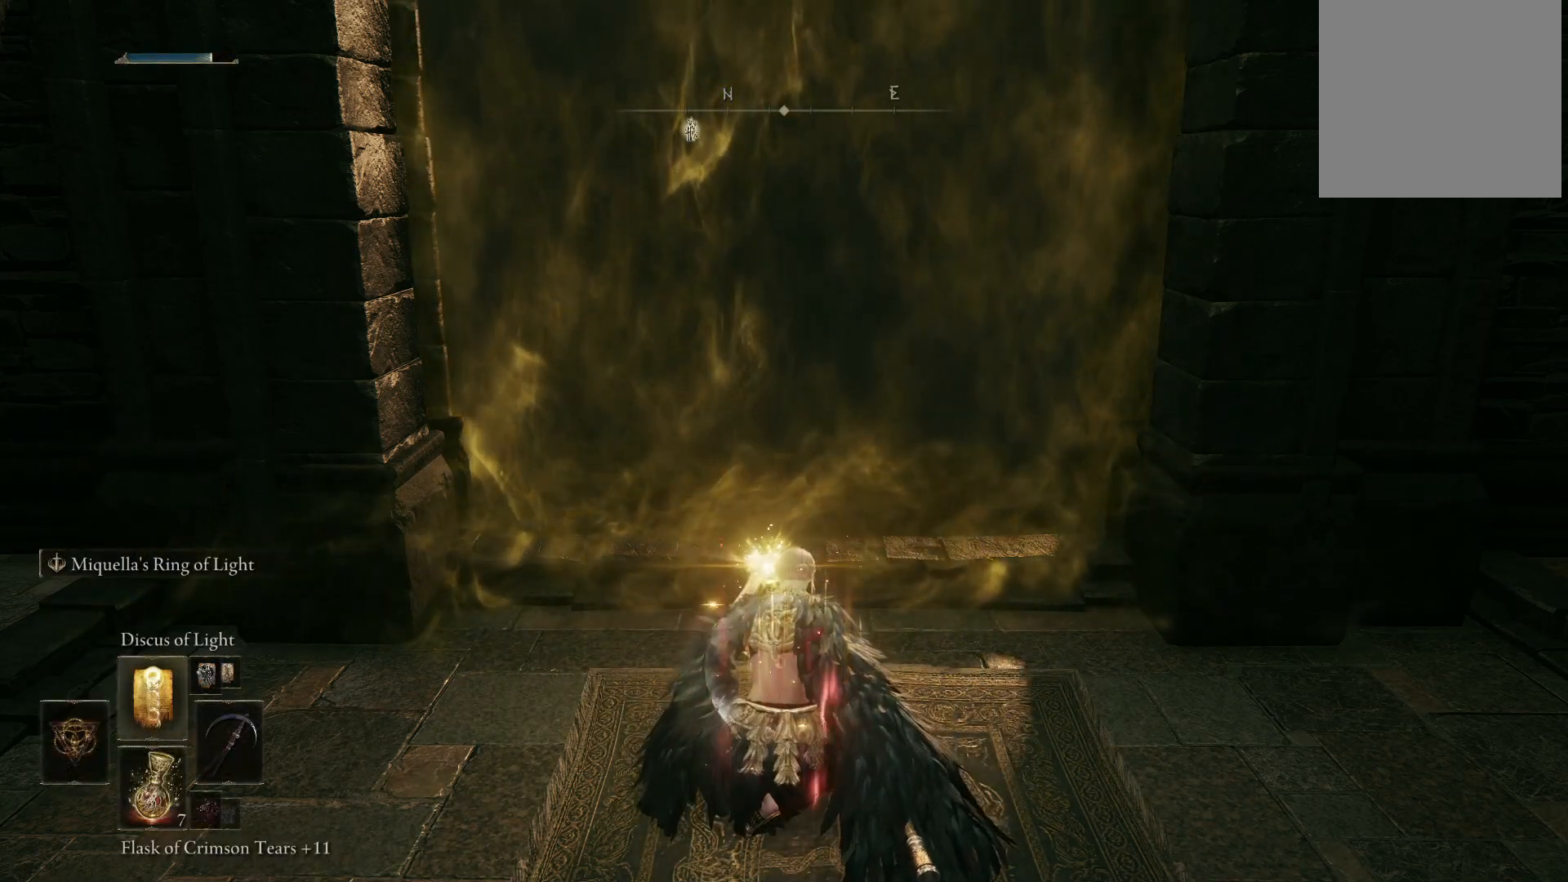
{"buttons": [], "left_stick": "up", "right_stick": "center", "events": [[200, "DPAD_UP", "down"], [317, "DPAD_UP", "up"]]}
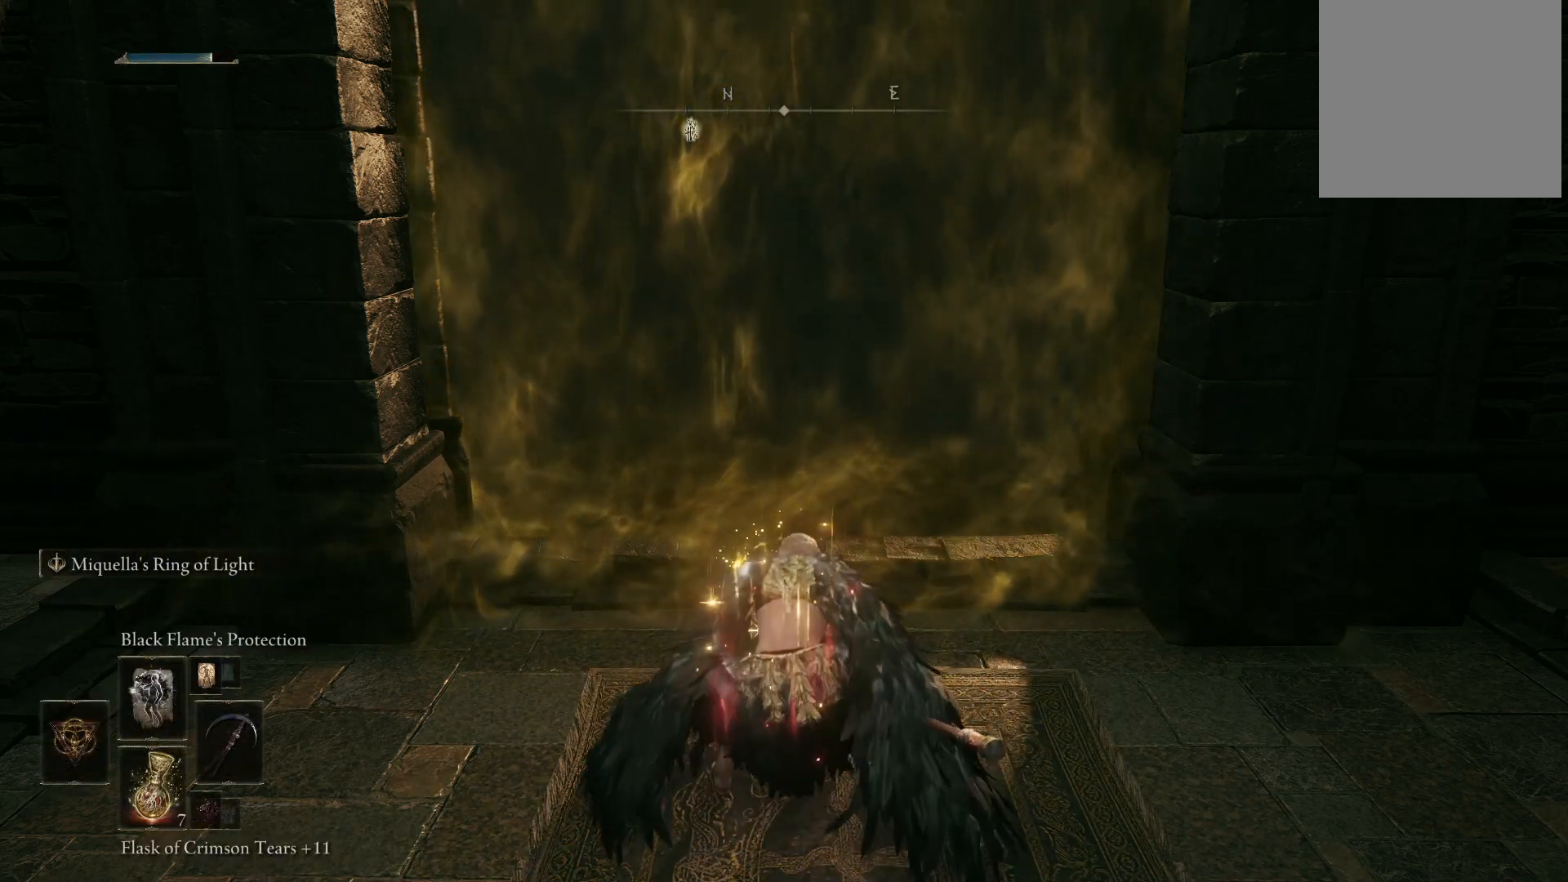
{"buttons": [], "left_stick": "up", "right_stick": "center", "events": []}
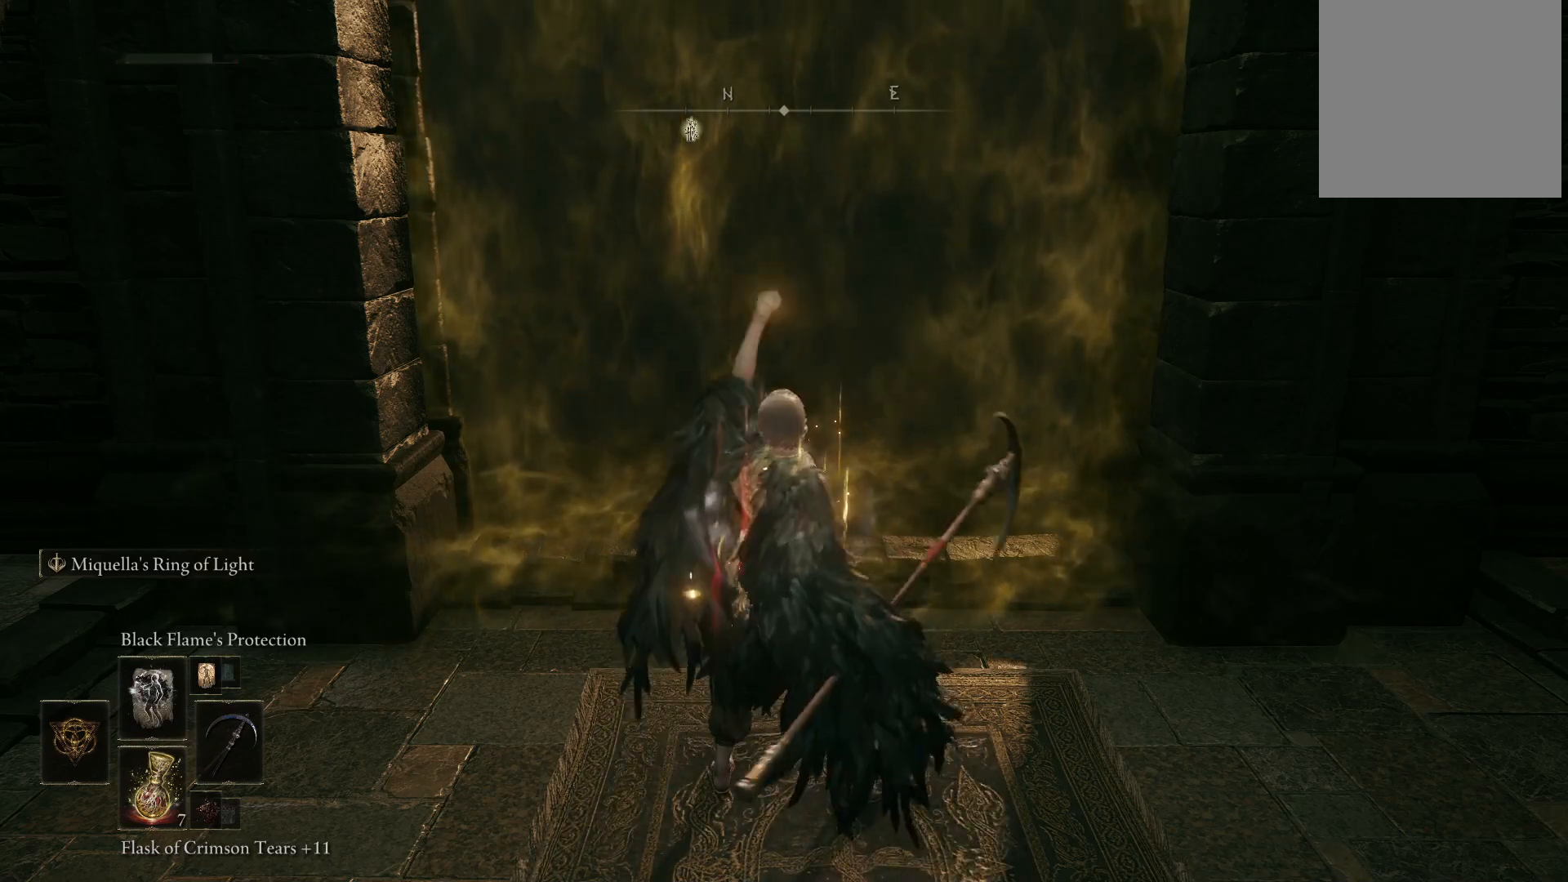
{"buttons": ["Y"], "left_stick": "up", "right_stick": "center", "events": [[83, "Y", "down"]]}
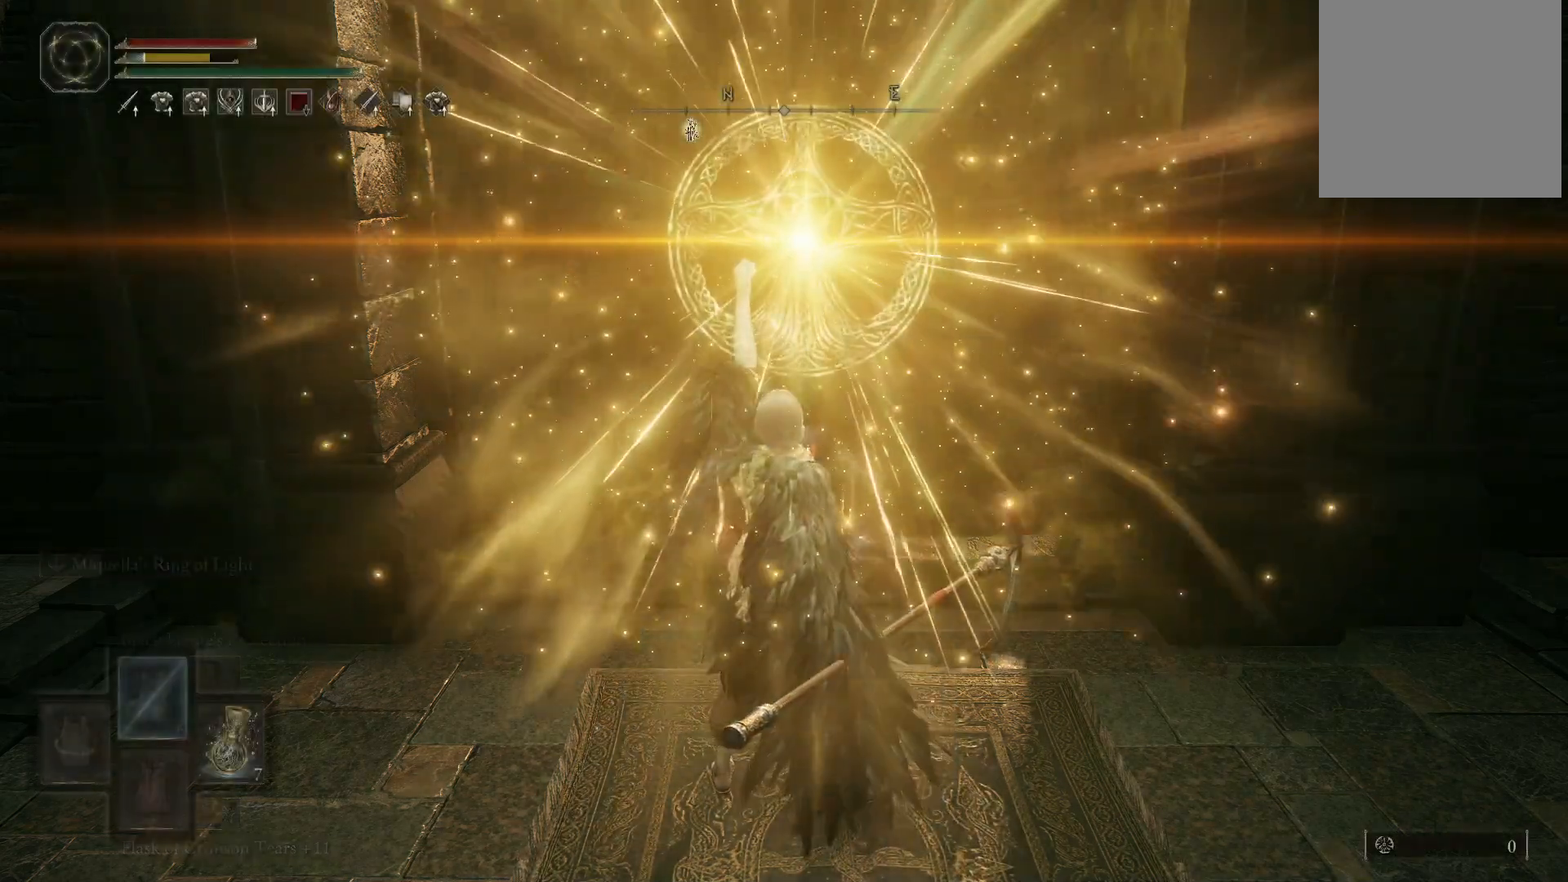
{"buttons": ["Y"], "left_stick": "up", "right_stick": "center", "events": [[250, "DPAD_RIGHT", "down"], [400, "DPAD_RIGHT", "up"]]}
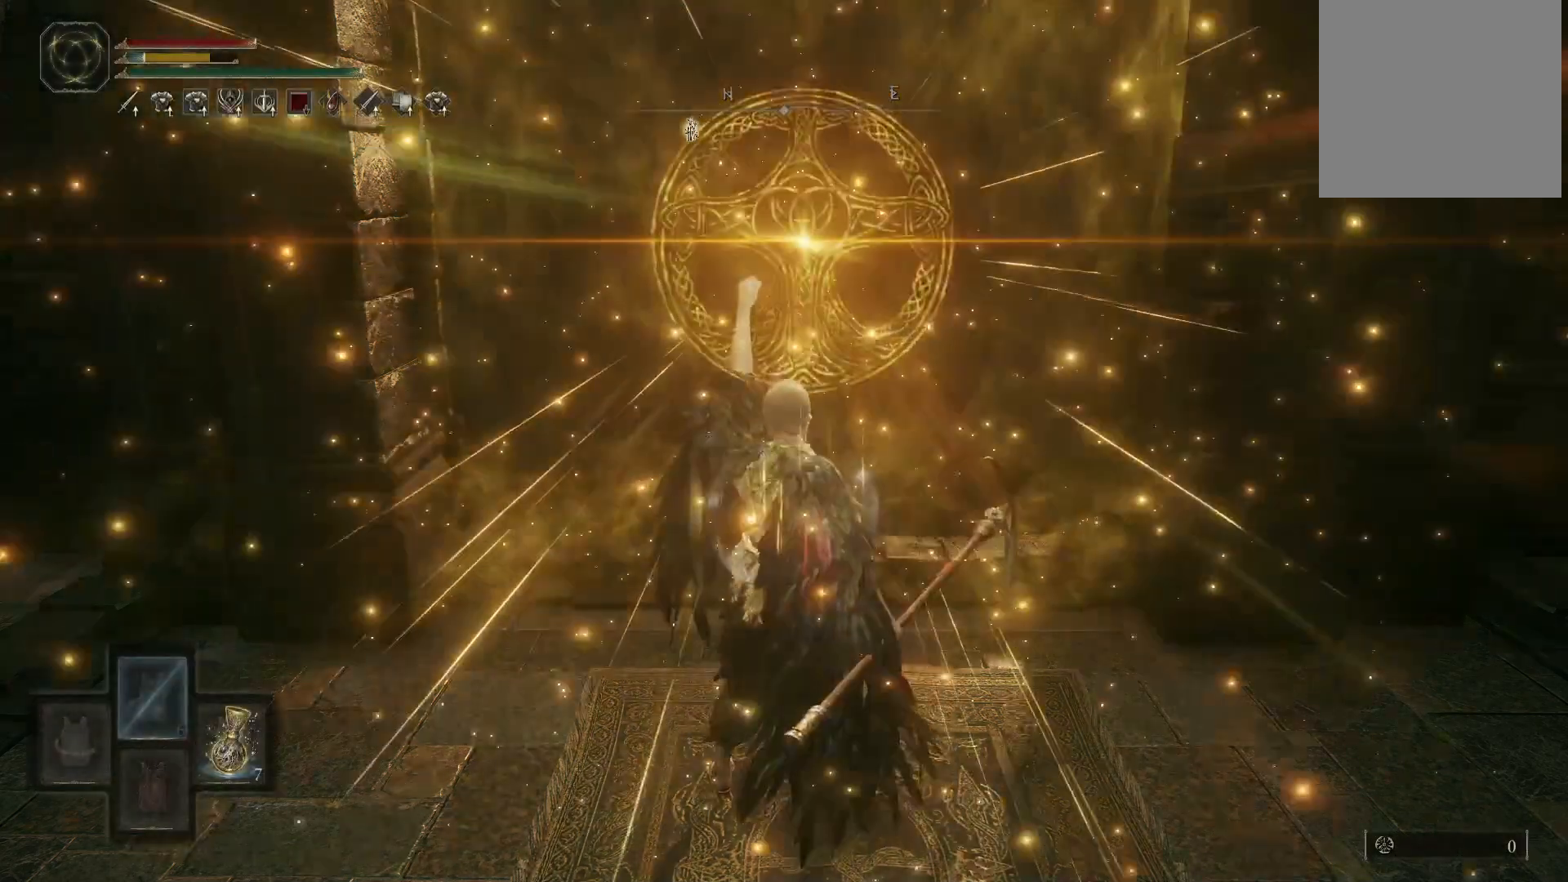
{"buttons": ["Y"], "left_stick": "up", "right_stick": "center", "events": []}
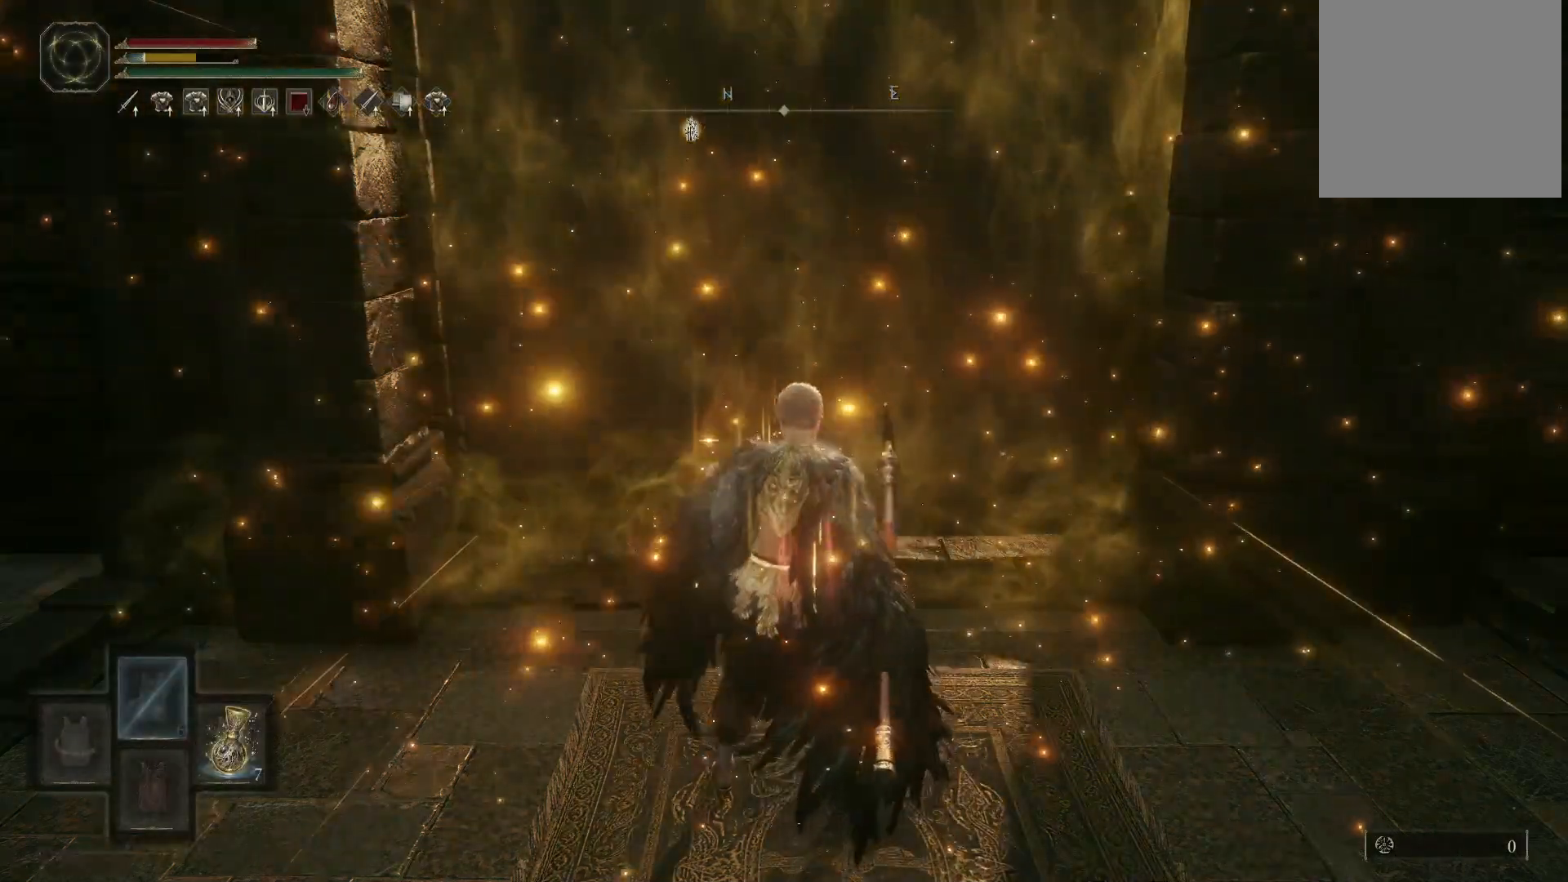
{"buttons": ["Y"], "left_stick": "up-right", "right_stick": "center", "events": [[333, "left_stick", "up-right"]]}
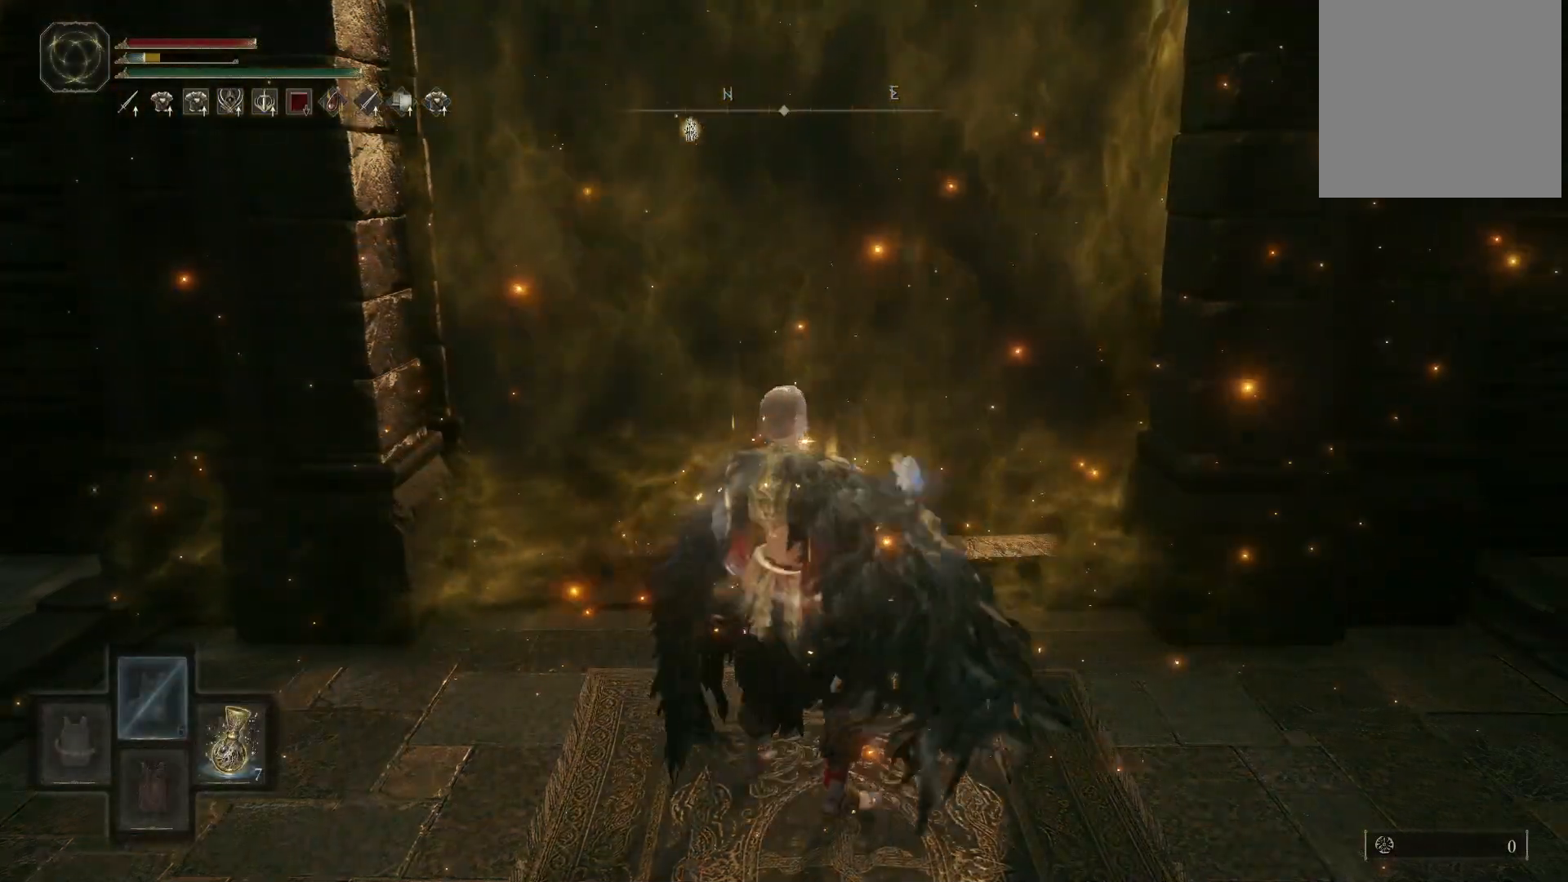
{"buttons": [], "left_stick": "down-right", "right_stick": "center", "events": [[100, "left_stick", "up-left"], [350, "Y", "up"], [350, "left_stick", "down"], [467, "left_stick", "down-right"]]}
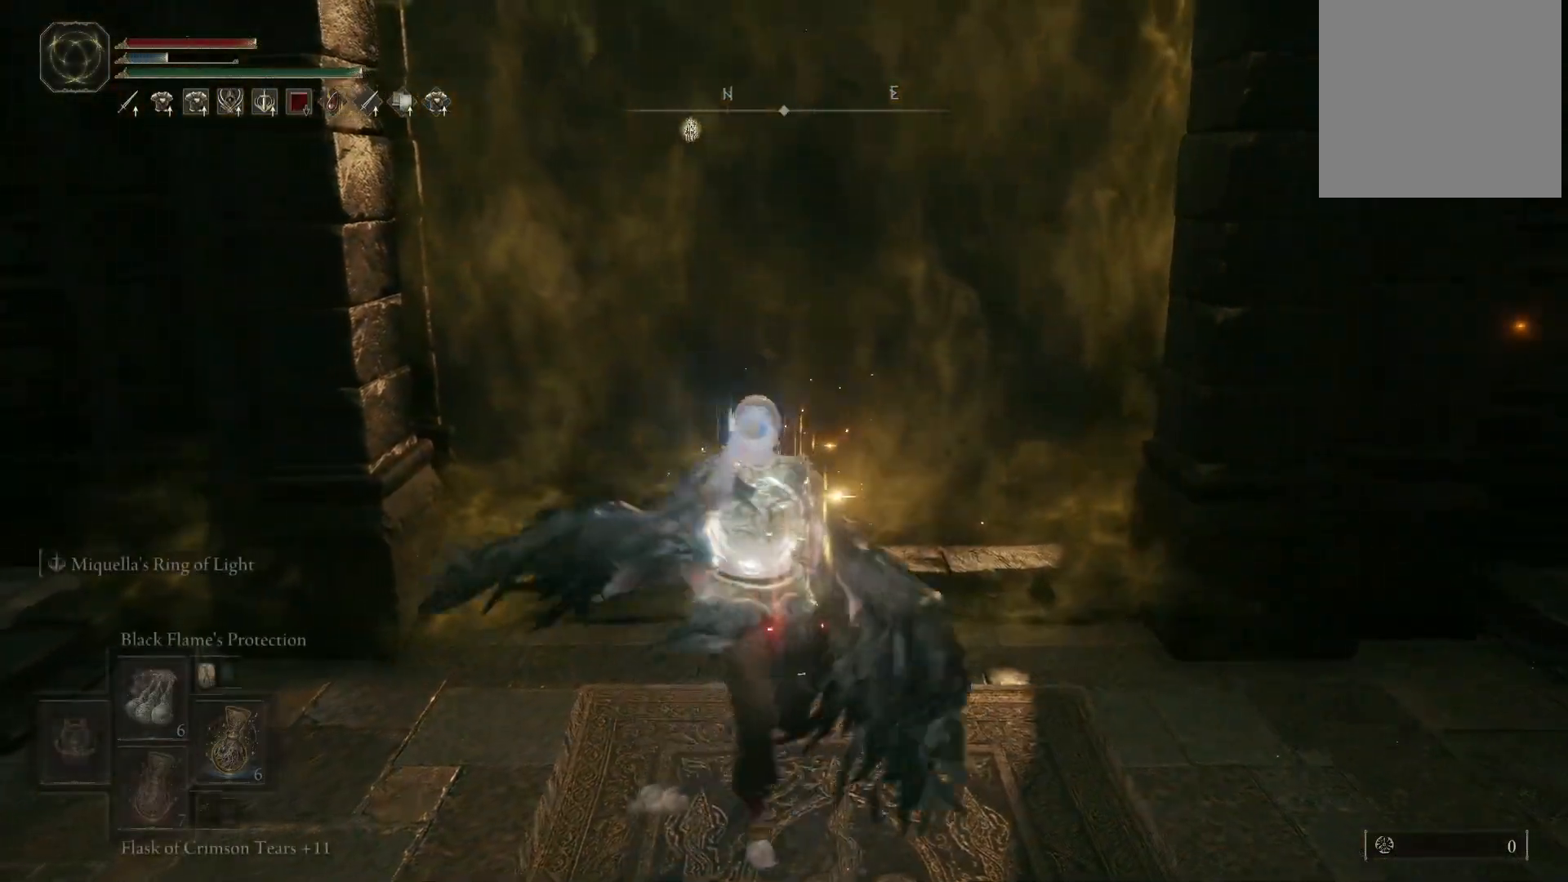
{"buttons": [], "left_stick": "up", "right_stick": "center", "events": [[67, "left_stick", "up-right"], [183, "left_stick", "up"]]}
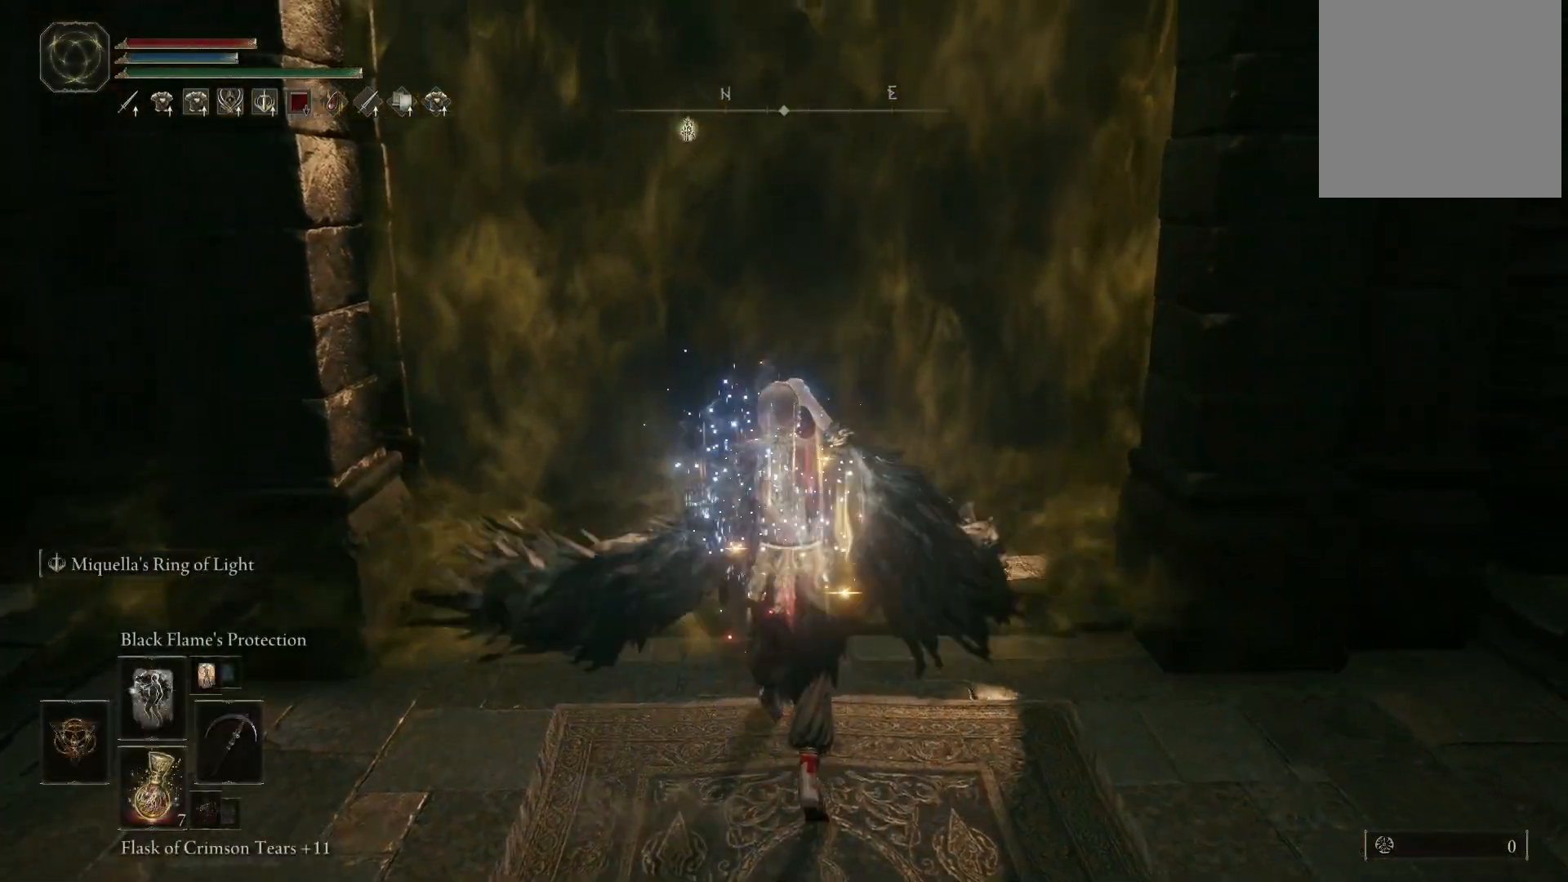
{"buttons": [], "left_stick": "up", "right_stick": "center", "events": [[317, "right_stick", "down"], [483, "right_stick", "center"]]}
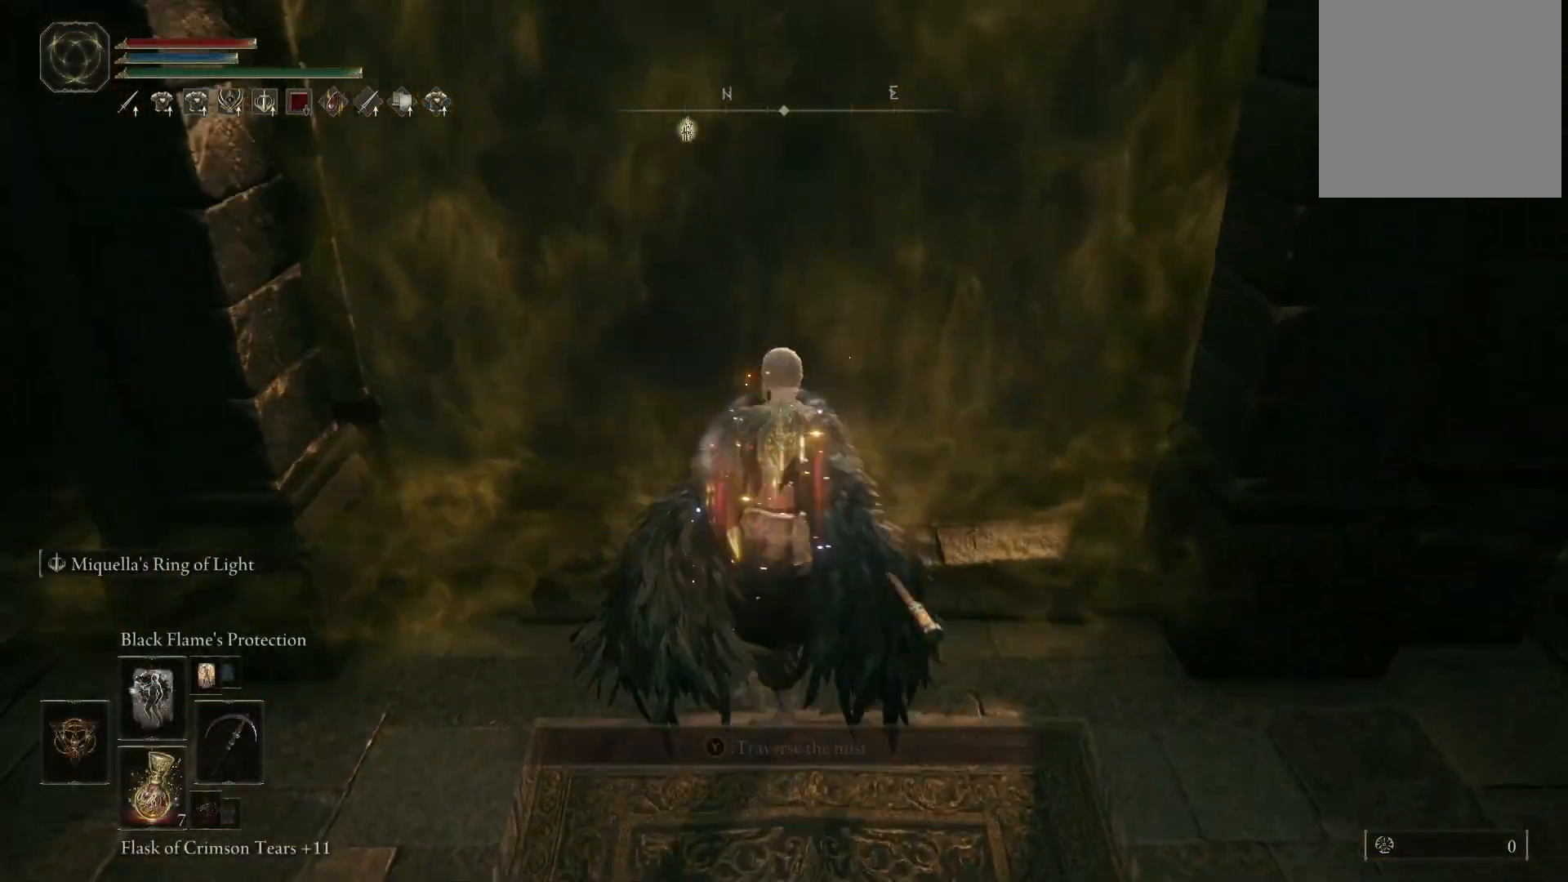
{"buttons": [], "left_stick": "up", "right_stick": "center", "events": []}
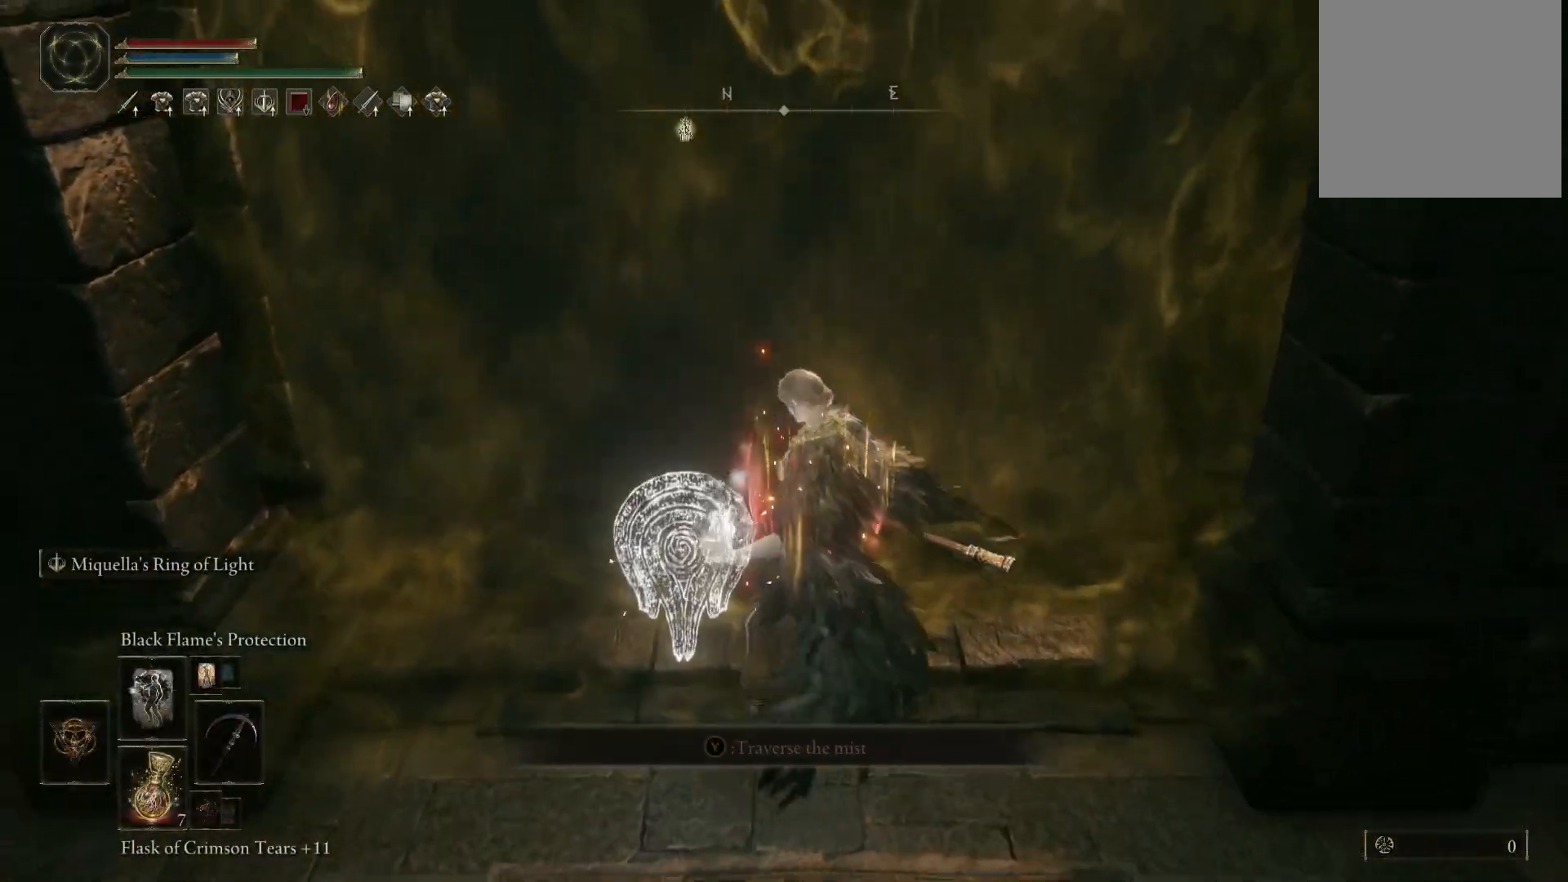
{"buttons": [], "left_stick": "up", "right_stick": "center", "events": [[233, "right_stick", "up-left"], [333, "right_stick", "center"]]}
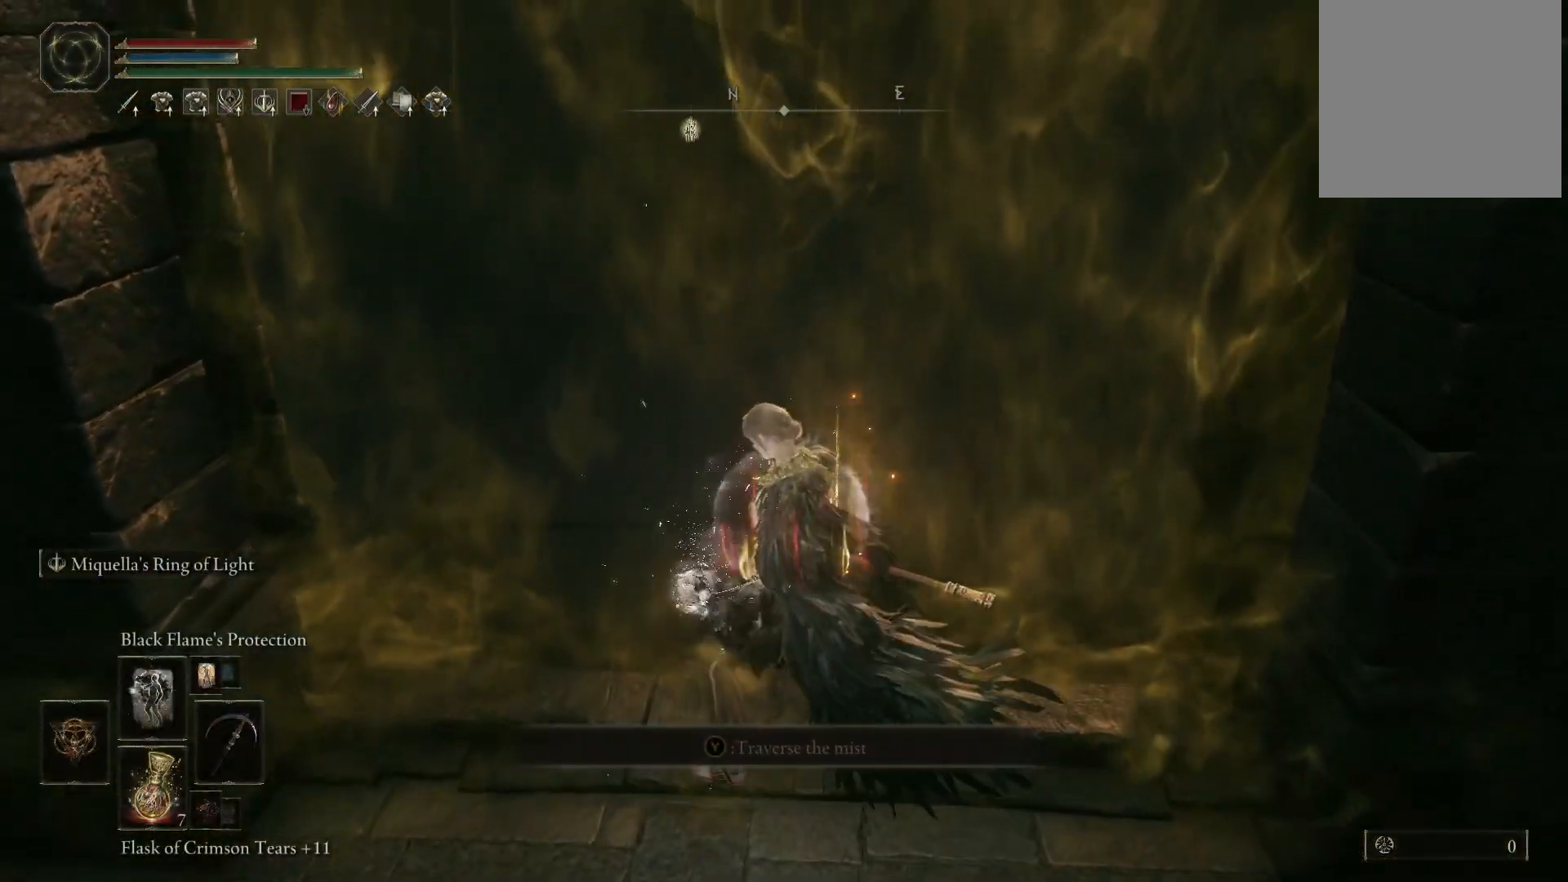
{"buttons": [], "left_stick": "up", "right_stick": "center", "events": []}
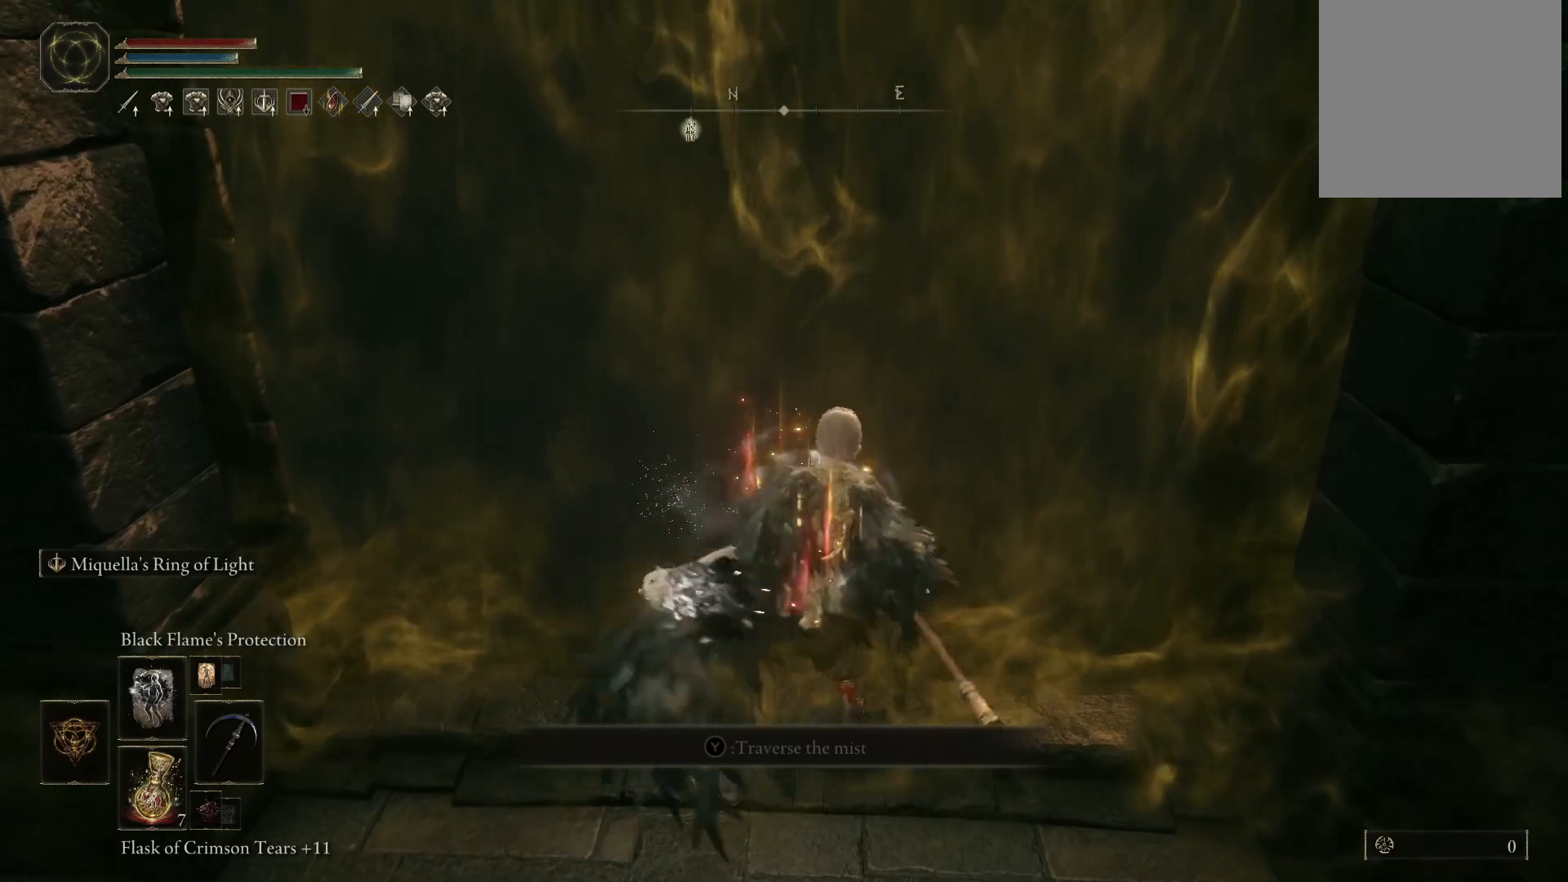
{"buttons": [], "left_stick": "up", "right_stick": "right", "events": [[417, "right_stick", "right"]]}
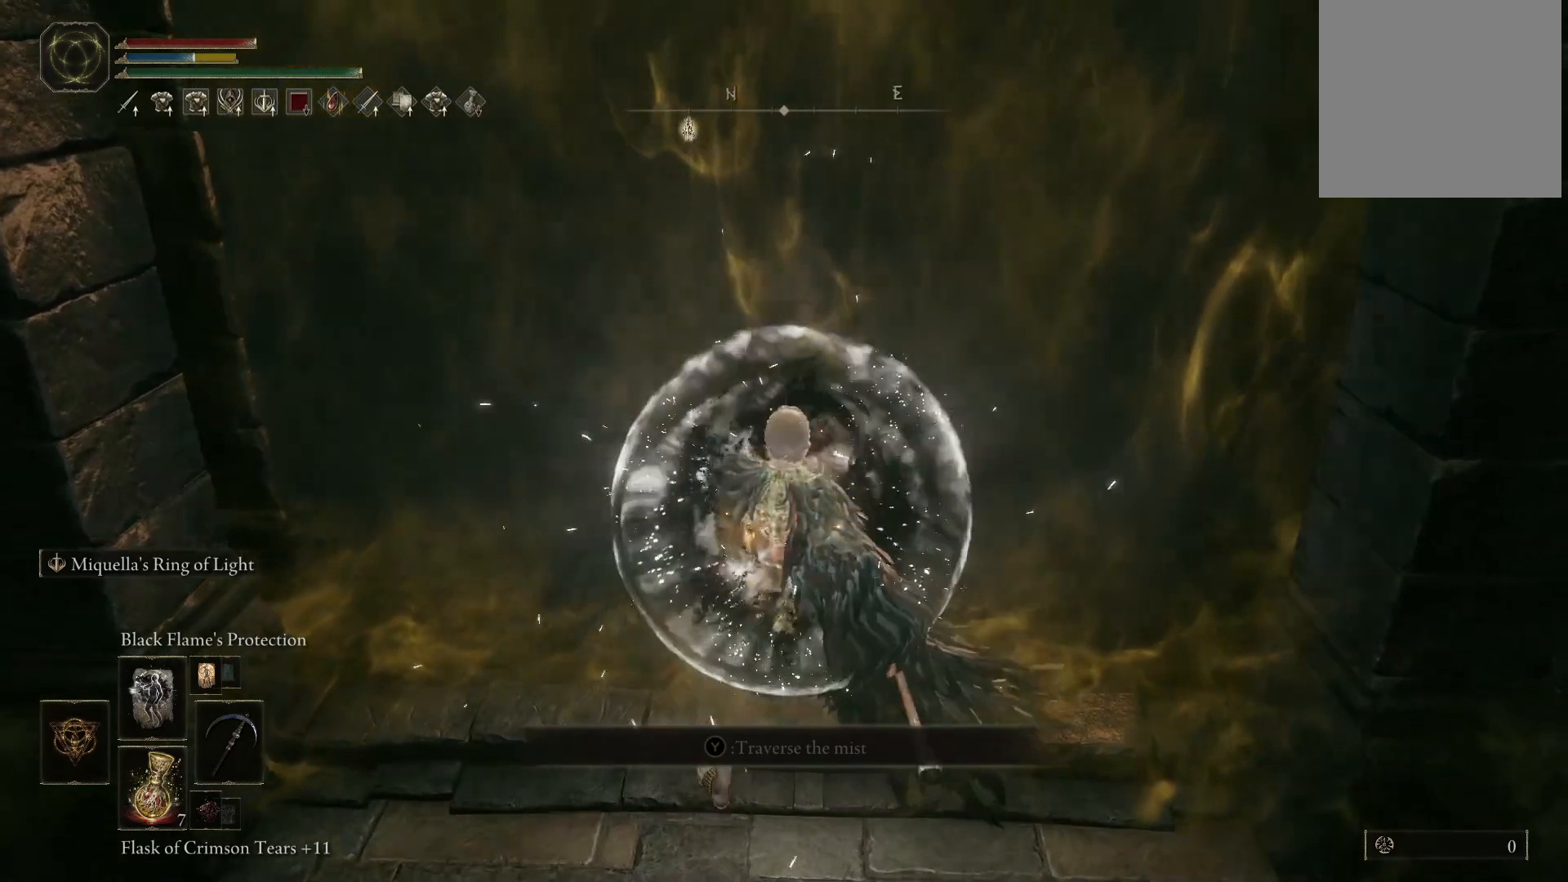
{"buttons": [], "left_stick": "down", "right_stick": "center", "events": [[100, "DPAD_LEFT", "down"], [133, "right_stick", "center"], [200, "DPAD_LEFT", "up"], [450, "left_stick", "center"], [500, "left_stick", "down"]]}